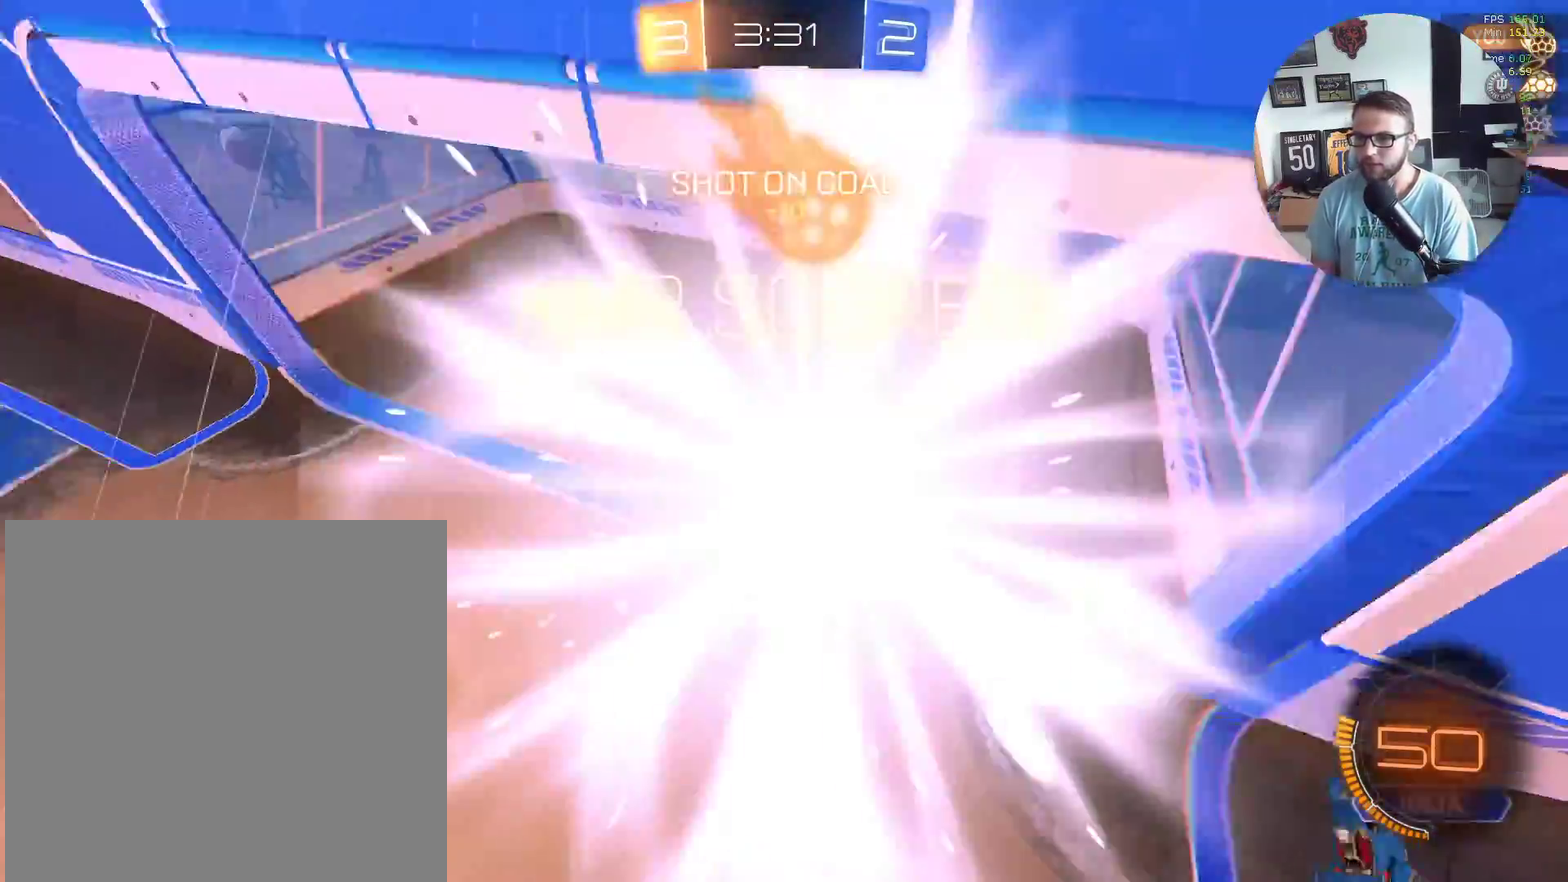
Gameplay with a controller (Xbox layout); each line is a JSON object with the inputs held at the frame after it. "events" lists button and stick changes between this image and that frame as [ms after this image, input, new state], when the widget could be followed in between. Not read: R3 right_stick.
{"buttons": ["X", "L1", "R2"], "left_stick": "down-left", "events": [[66, "left_stick", "left"], [300, "left_stick", "down-left"]]}
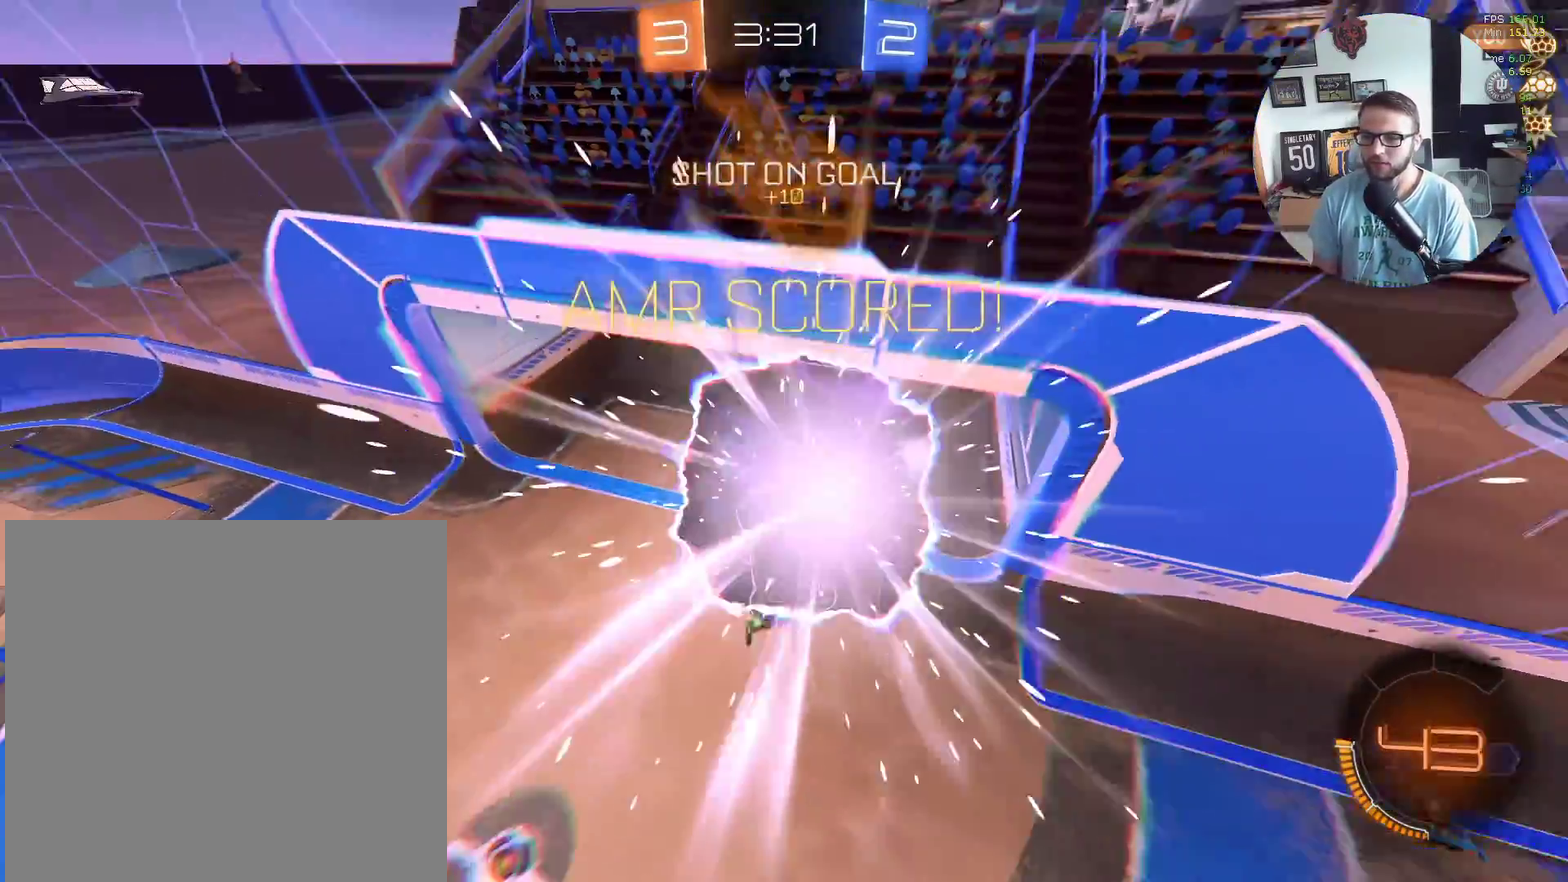
{"buttons": ["X", "L1", "R2"], "left_stick": "up-left", "events": [[234, "left_stick", "left"], [400, "left_stick", "up-left"]]}
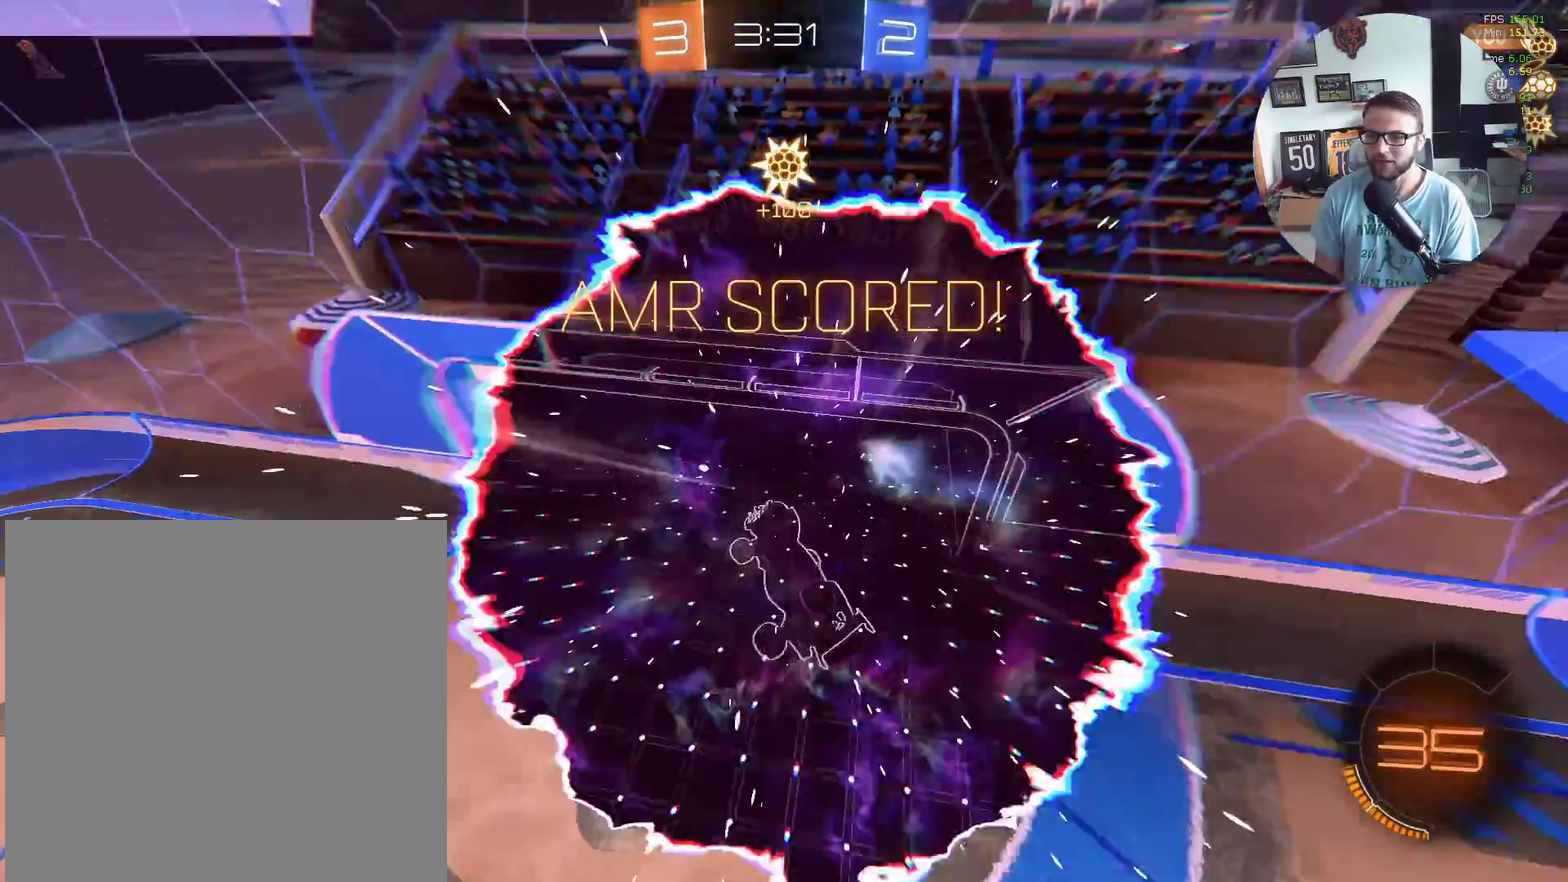
{"buttons": ["X", "L1", "R2"], "left_stick": "right", "events": [[100, "left_stick", "center"], [266, "left_stick", "down"], [333, "left_stick", "down-right"], [400, "left_stick", "right"]]}
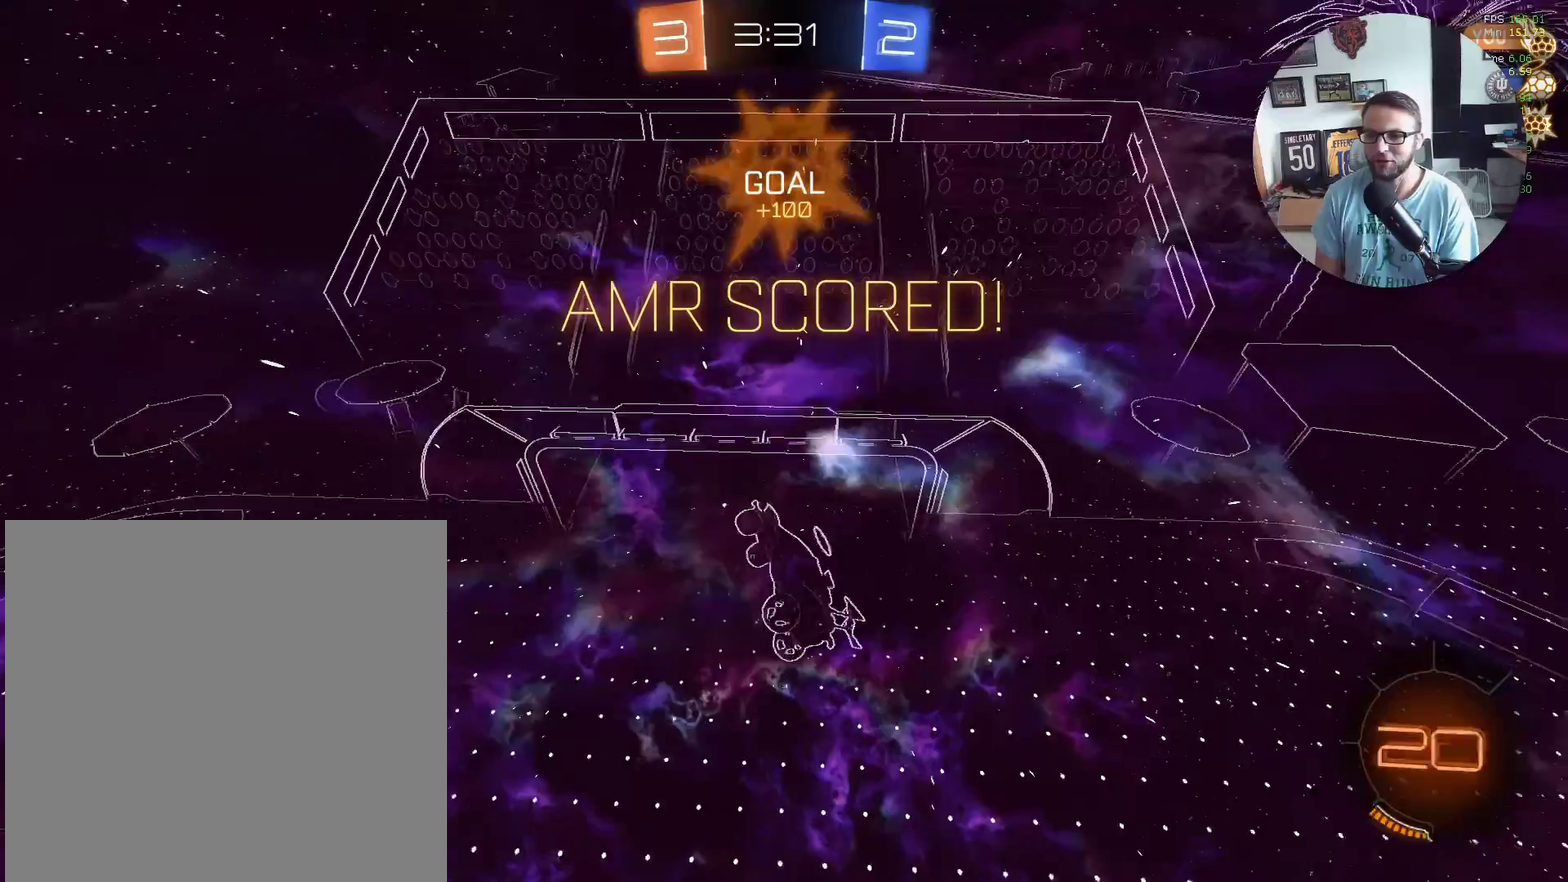
{"buttons": ["X", "L1", "R2"], "left_stick": "center", "events": [[134, "left_stick", "down-right"], [200, "left_stick", "center"]]}
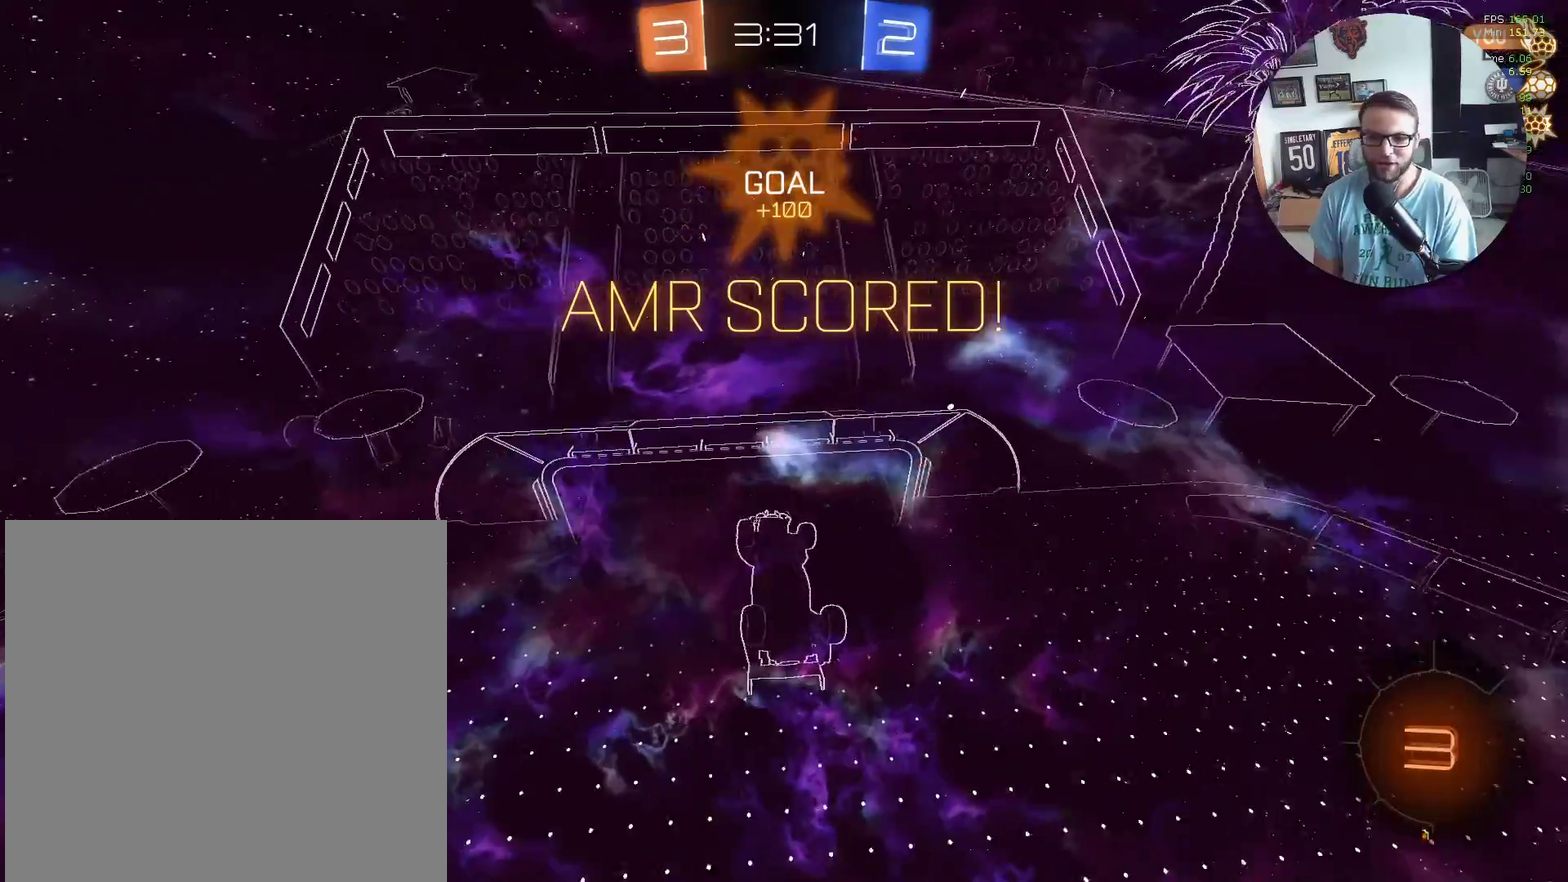
{"buttons": ["L1"], "left_stick": "left", "events": [[66, "A", "down"], [66, "left_stick", "down-left"], [166, "A", "up"], [200, "left_stick", "down"], [467, "R2", "up"], [467, "X", "up"], [500, "left_stick", "left"]]}
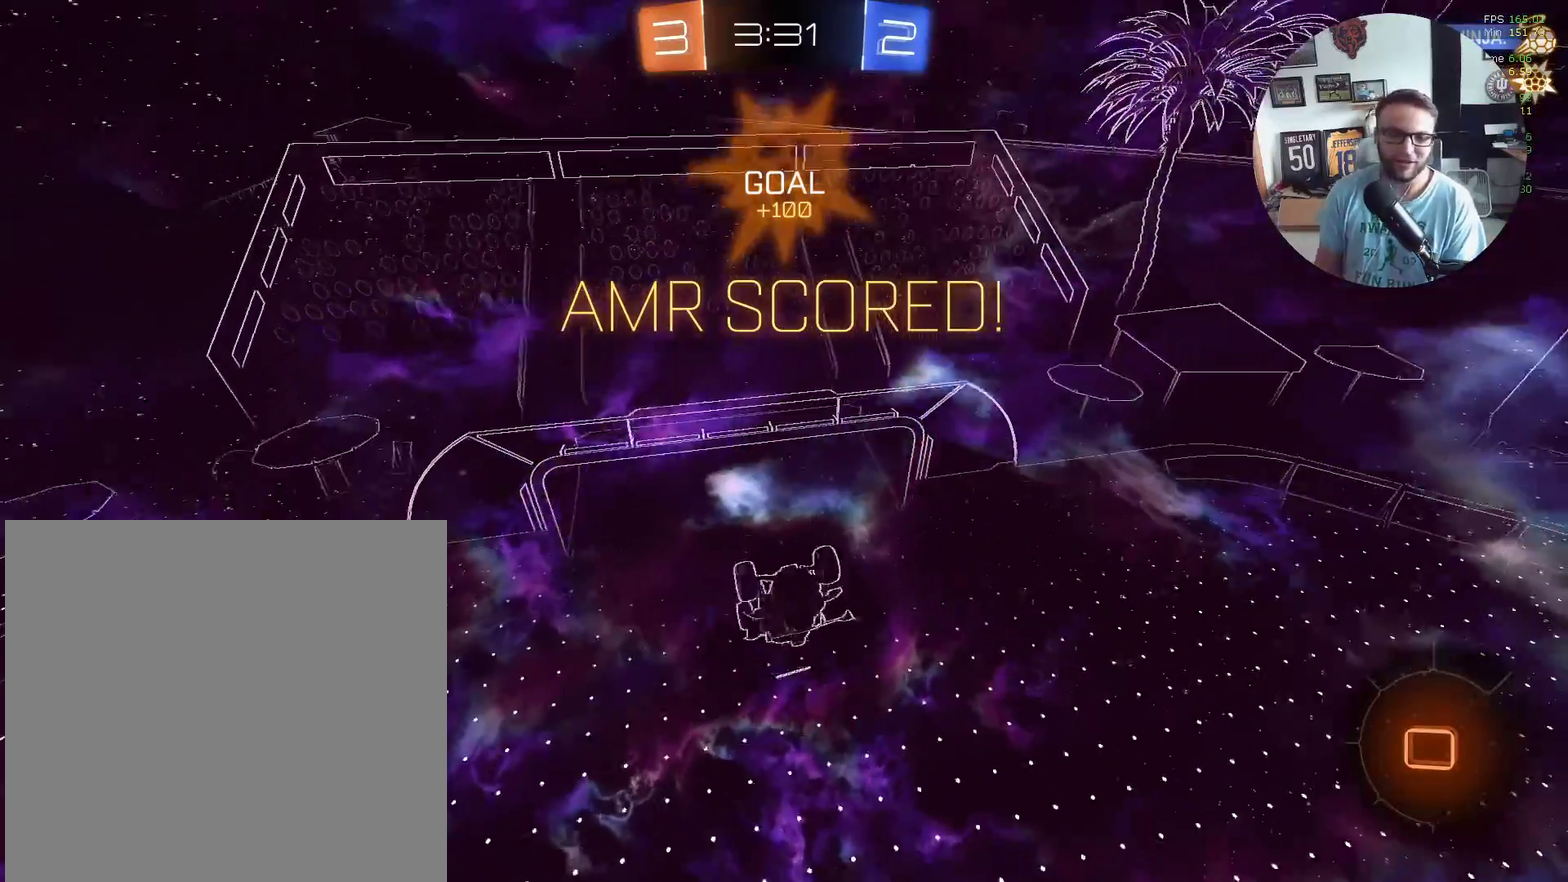
{"buttons": [], "left_stick": "center", "events": [[200, "L1", "up"], [234, "left_stick", "center"]]}
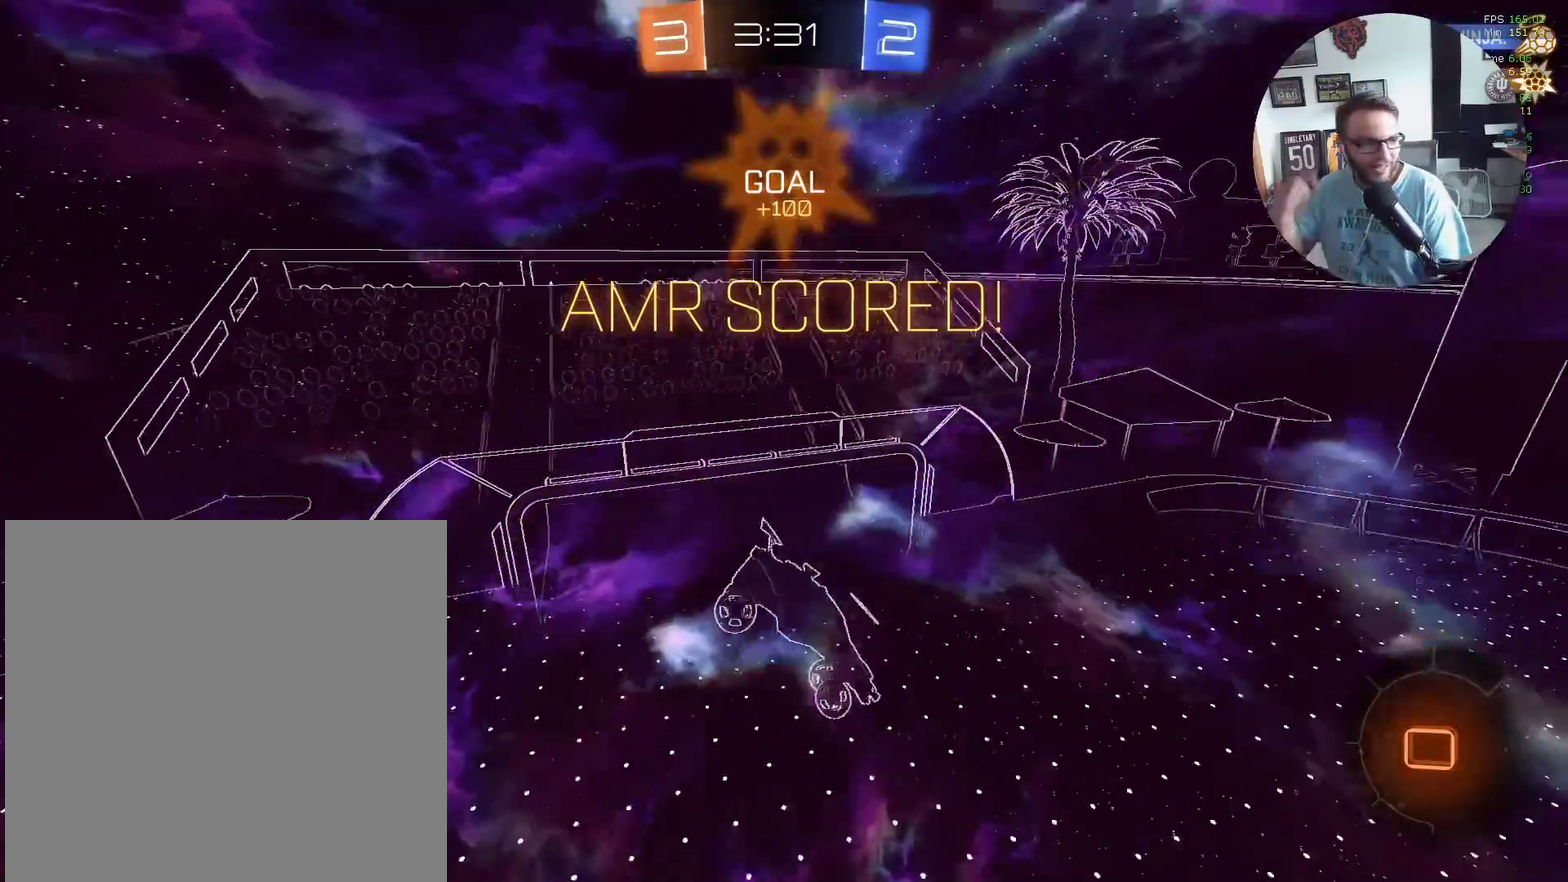
{"buttons": [], "left_stick": "center", "events": []}
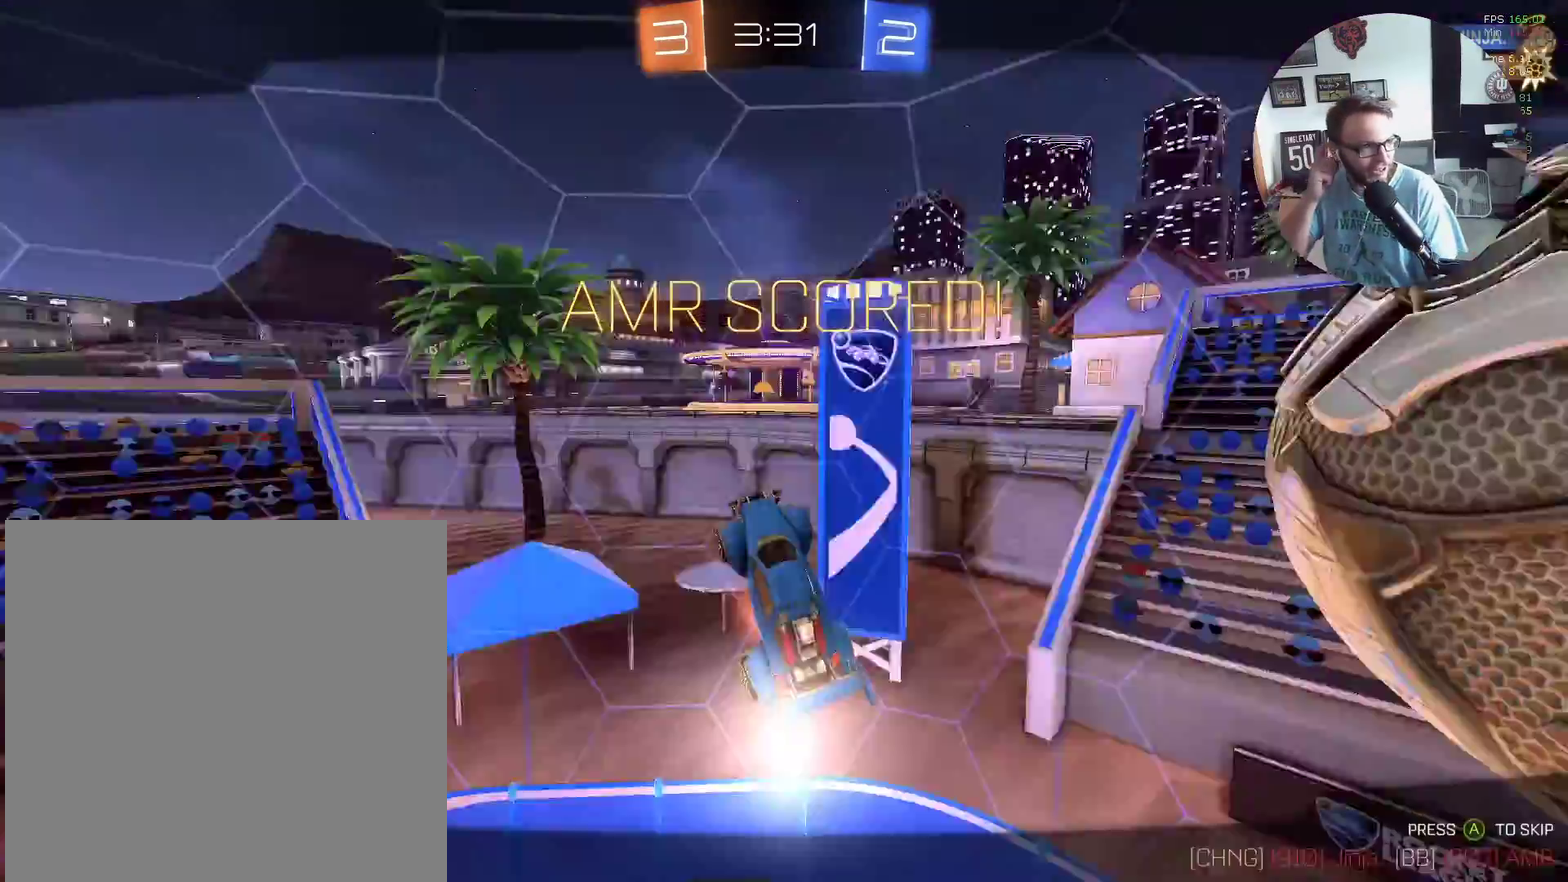
{"buttons": [], "left_stick": "center", "events": []}
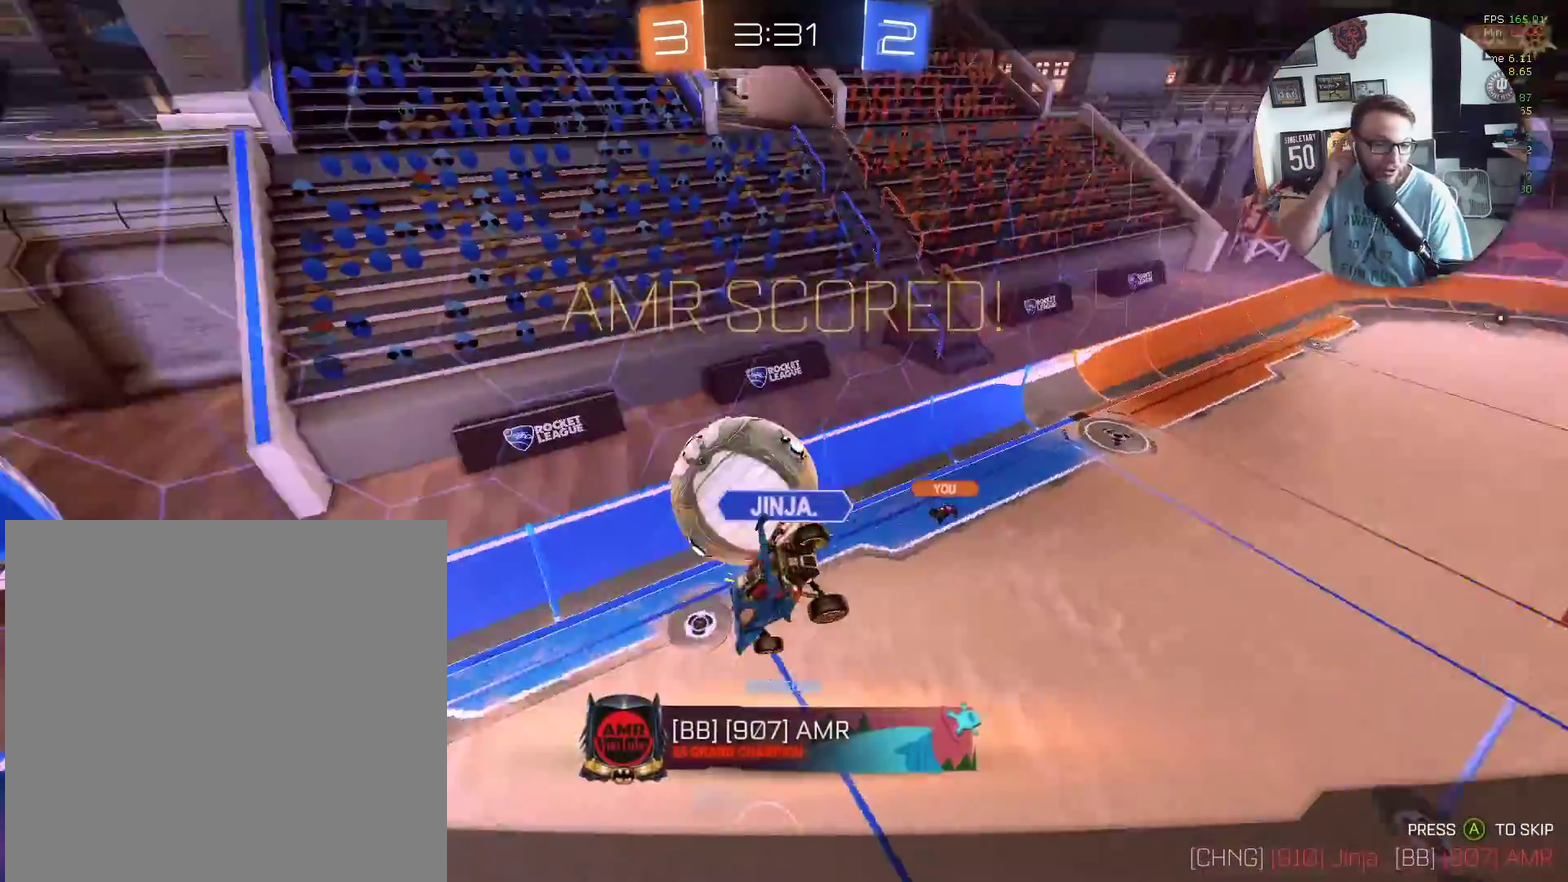
{"buttons": [], "left_stick": "center", "events": []}
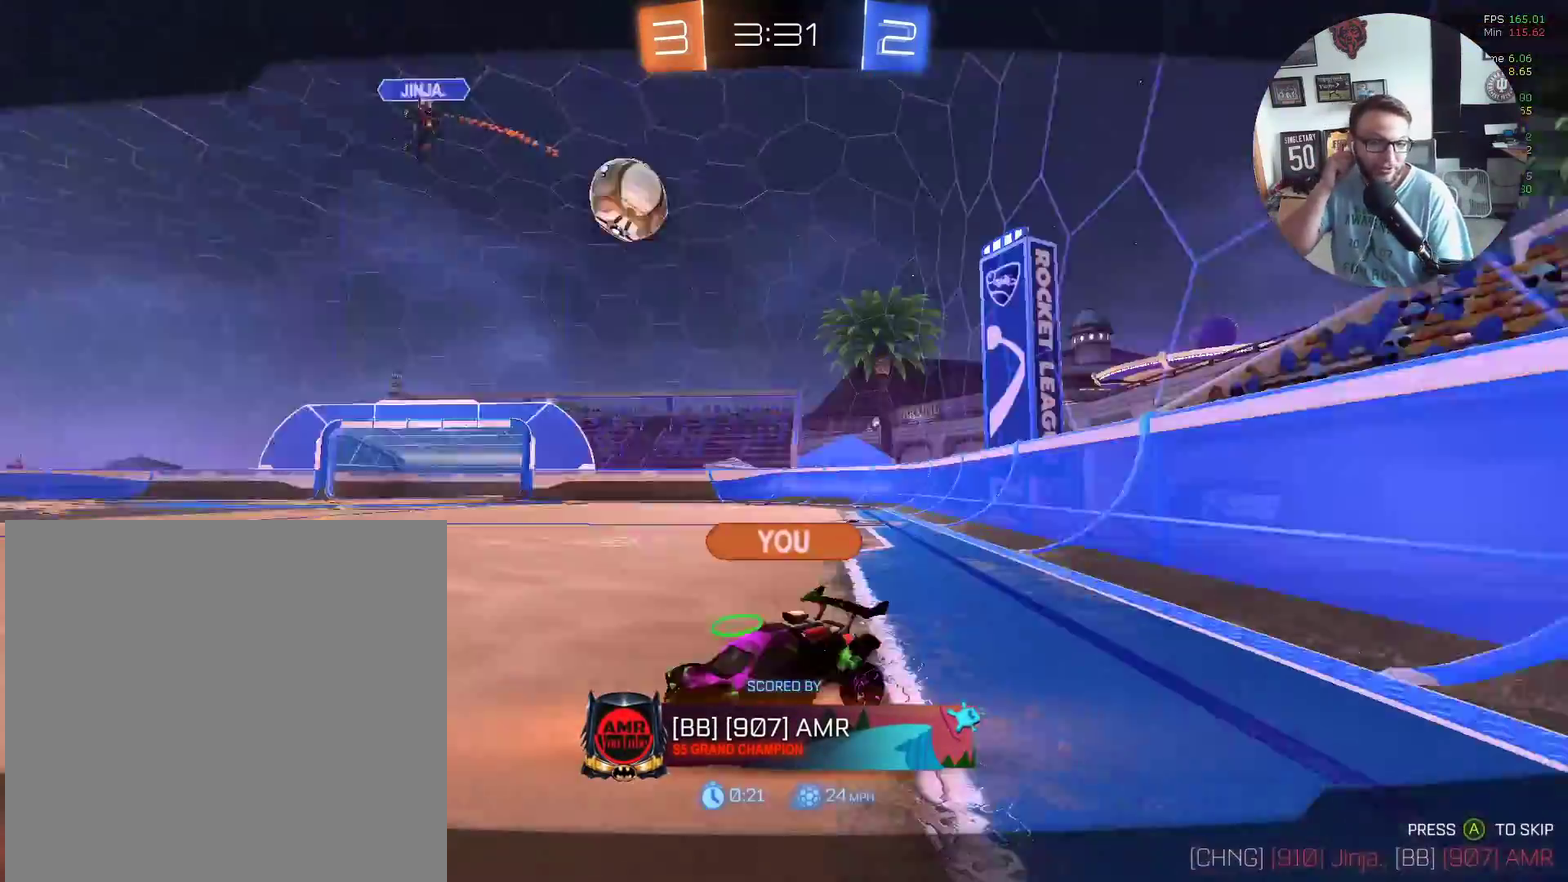
{"buttons": [], "left_stick": "center", "events": []}
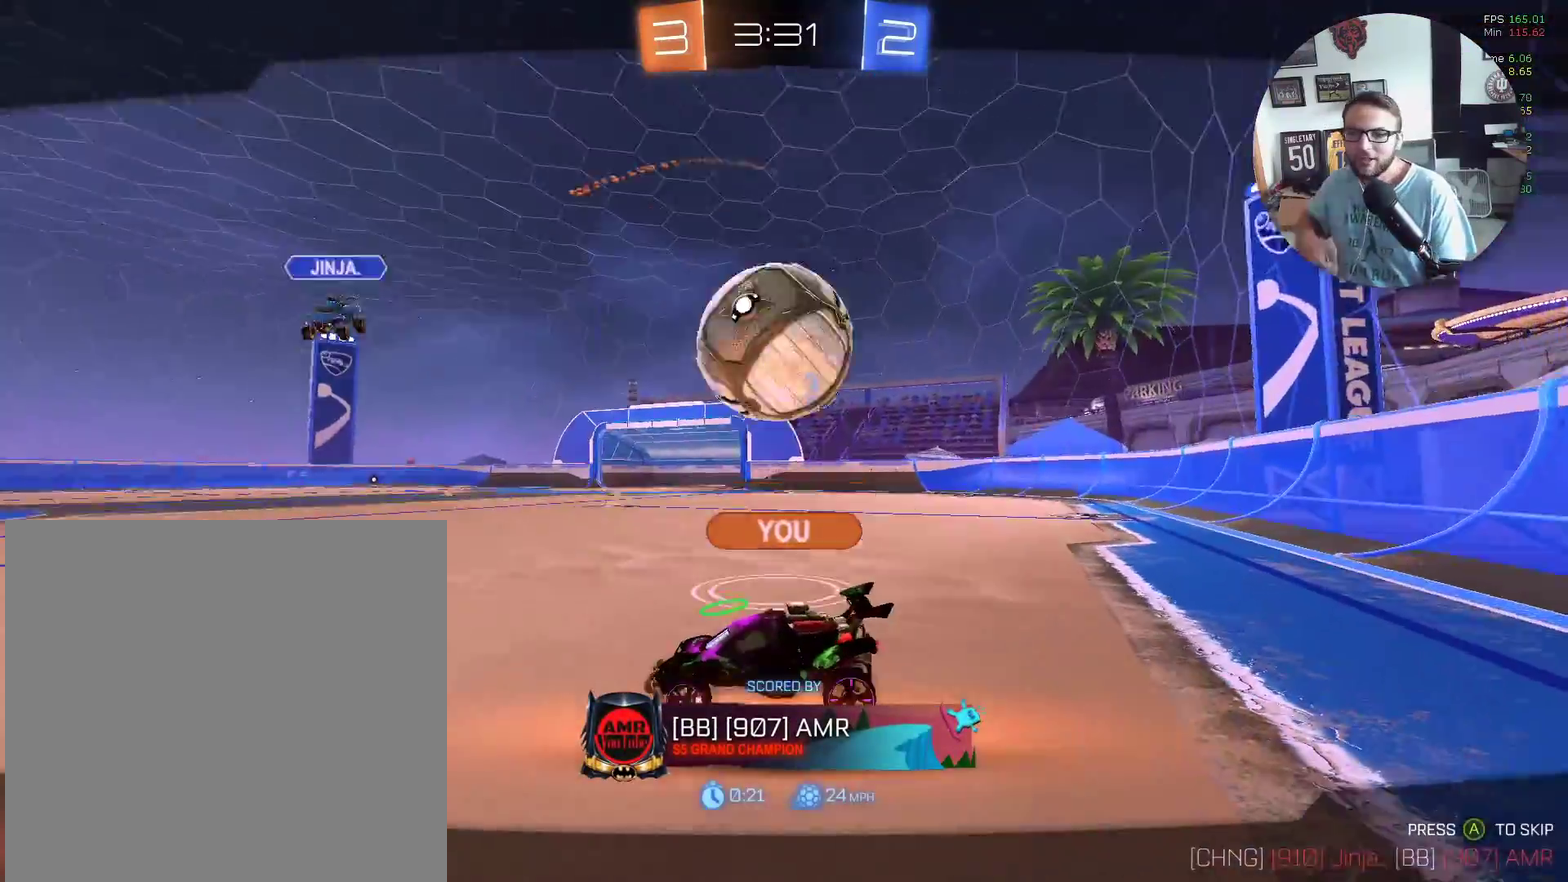
{"buttons": [], "left_stick": "center", "events": []}
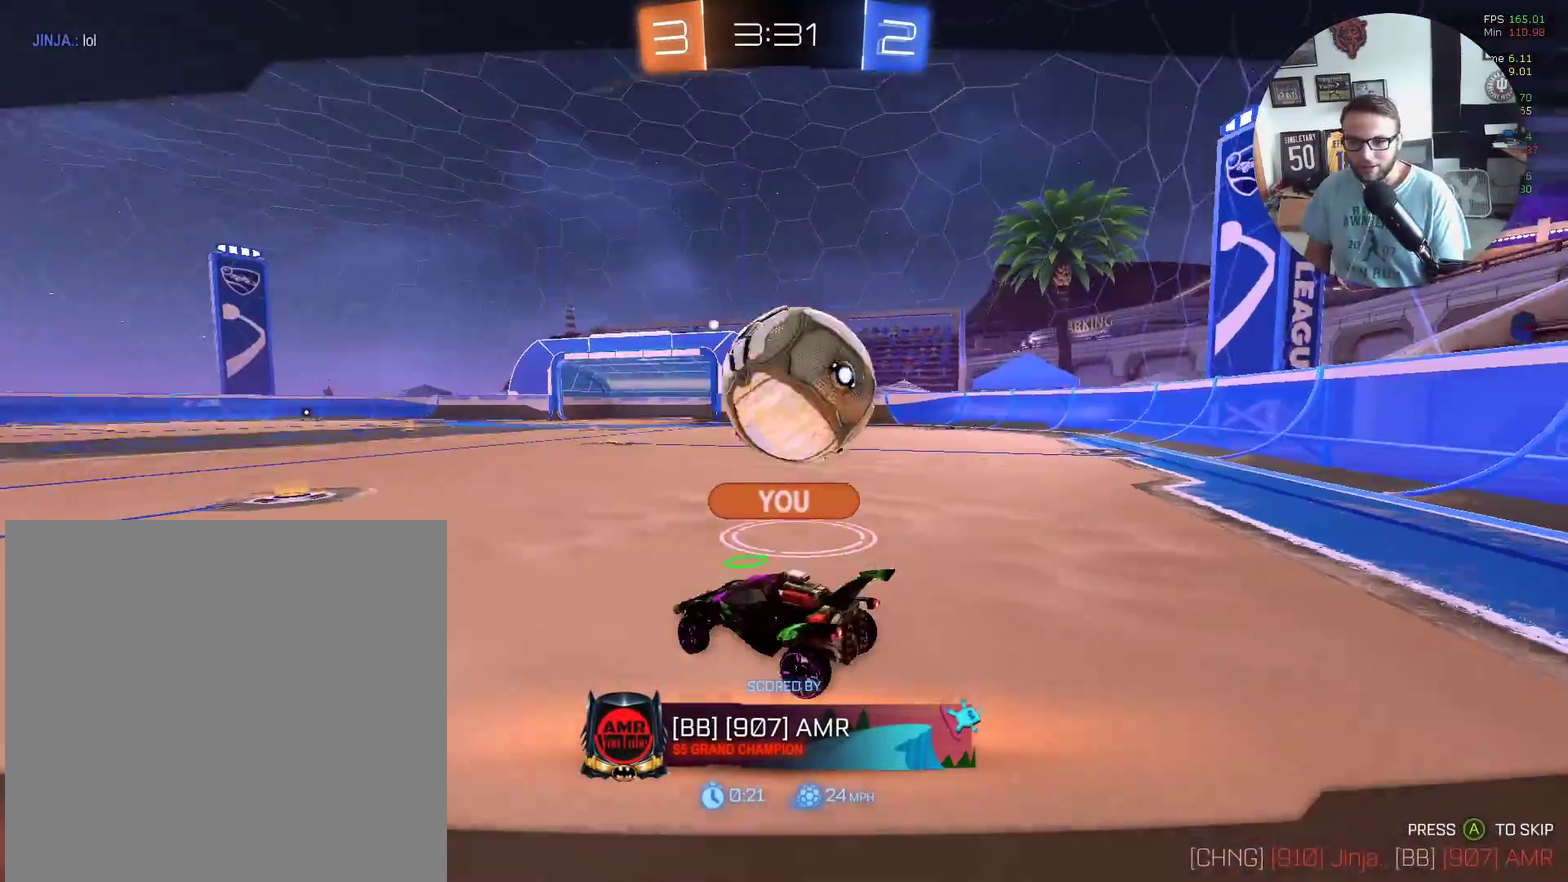
{"buttons": [], "left_stick": "center", "events": [[267, "A", "down"], [400, "A", "up"]]}
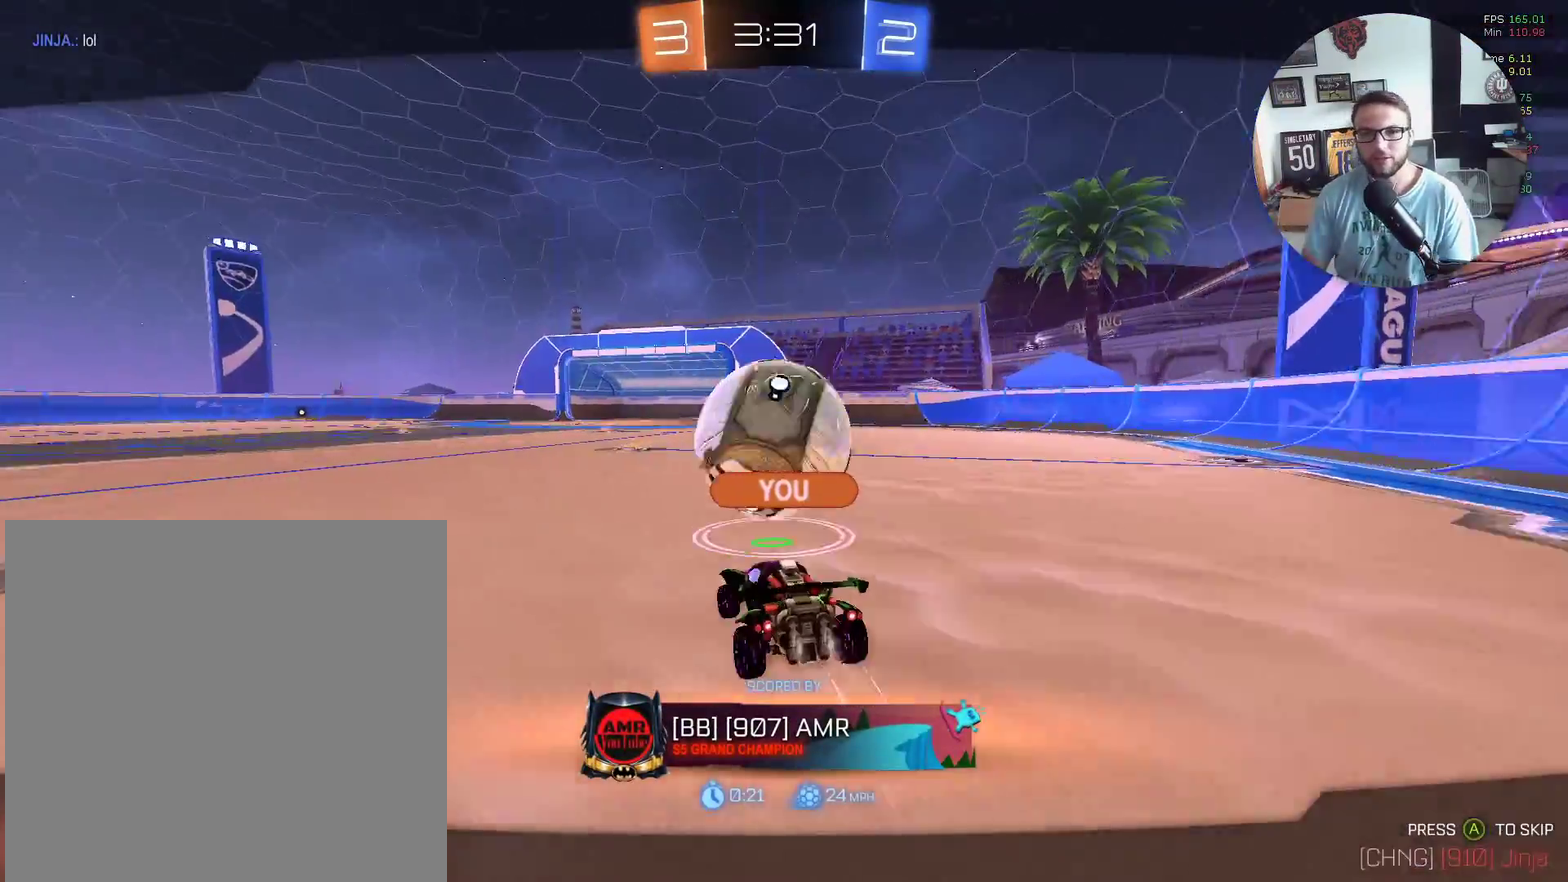
{"buttons": [], "left_stick": "center", "events": [[400, "A", "down"], [500, "A", "up"]]}
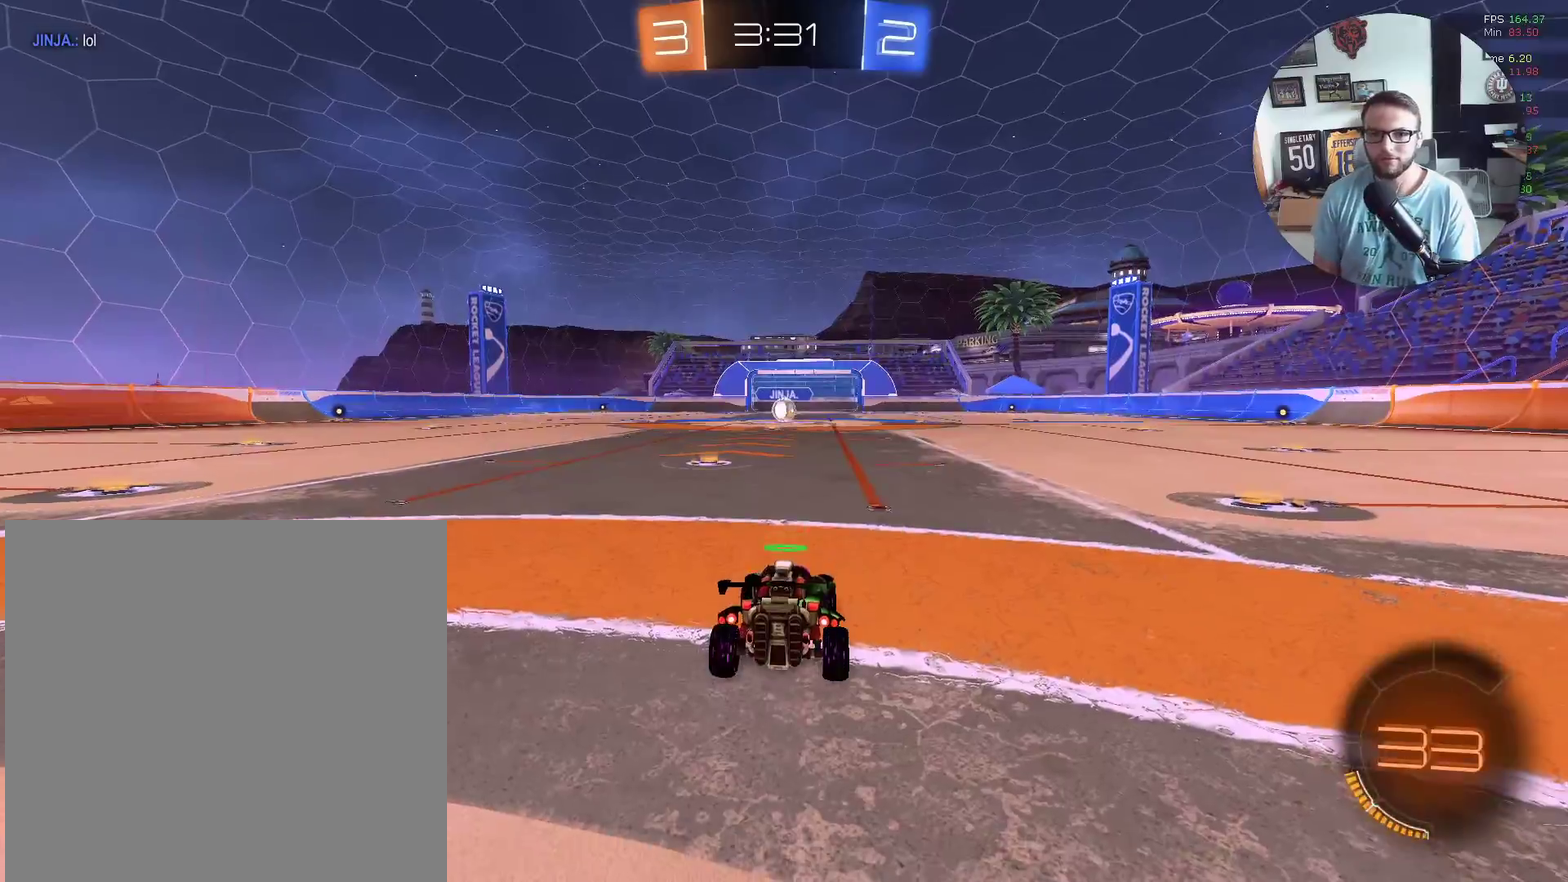
{"buttons": ["X", "Y", "R2"], "left_stick": "center", "events": [[133, "R2", "down"], [167, "X", "down"], [200, "Y", "down"], [334, "Y", "up"], [434, "Y", "down"]]}
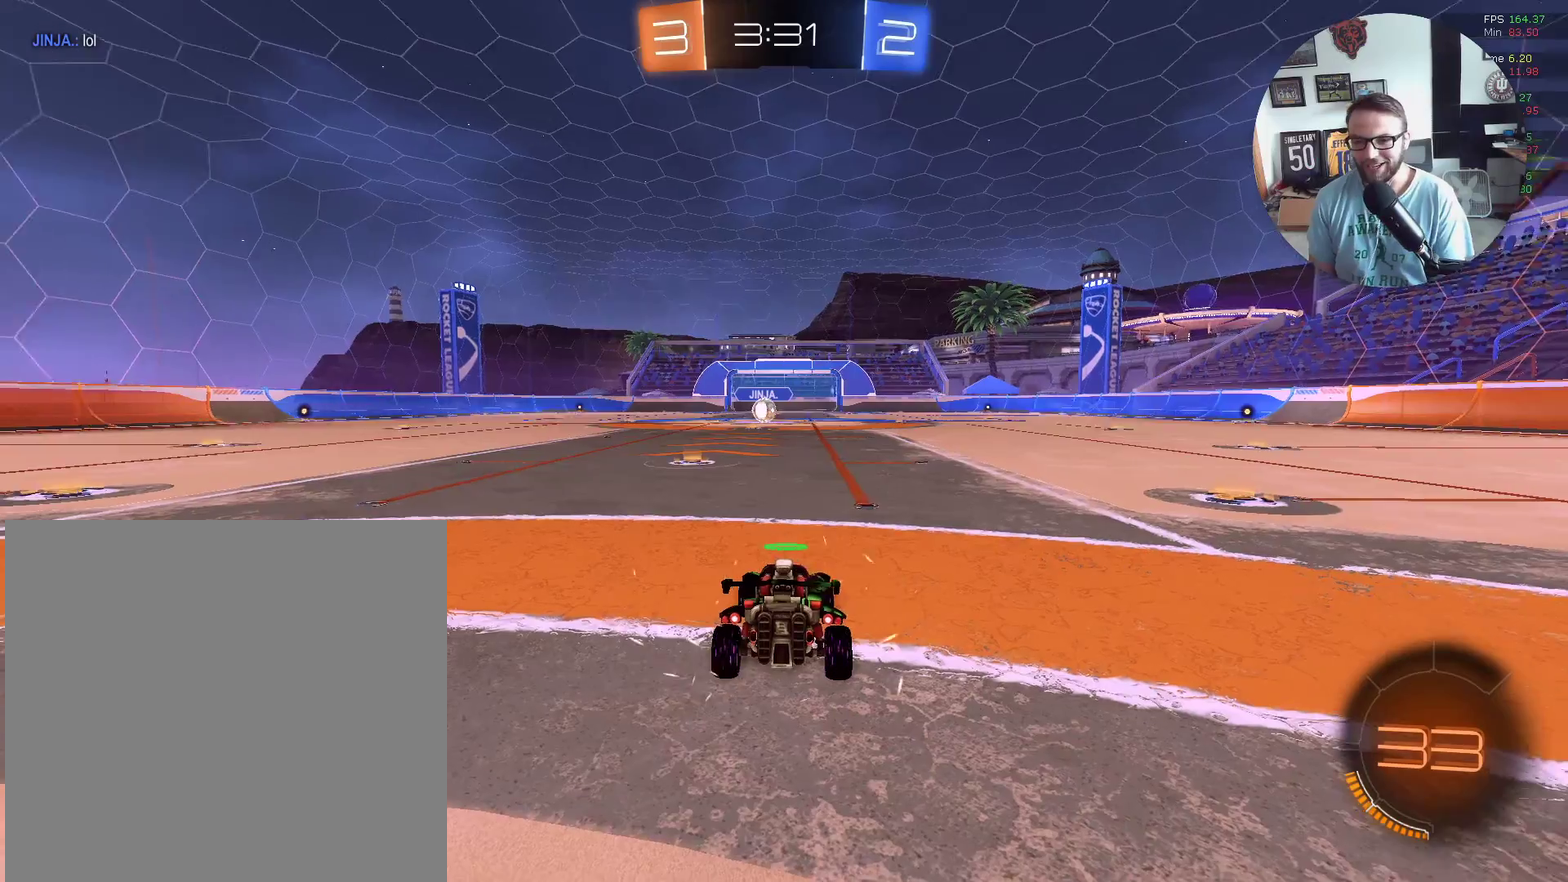
{"buttons": ["X", "R2"], "left_stick": "center", "events": [[33, "Y", "up"], [133, "Y", "down"], [233, "Y", "up"], [367, "Y", "down"], [467, "Y", "up"]]}
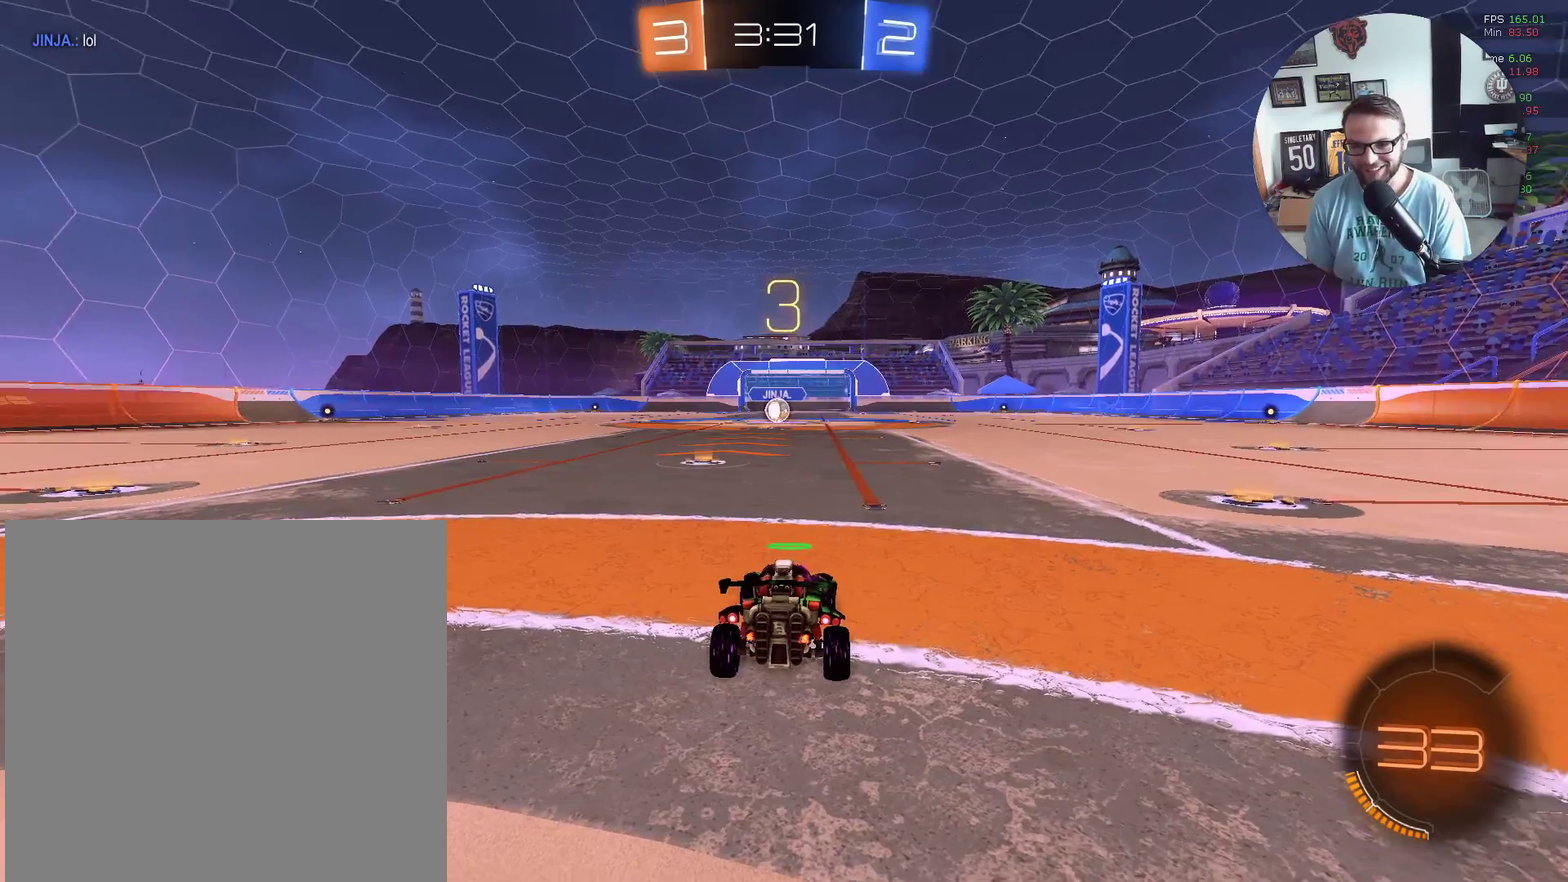
{"buttons": ["X", "R2", "DPAD_UP"], "left_stick": "center", "events": [[100, "Y", "down"], [200, "Y", "up"], [234, "DPAD_RIGHT", "down"], [300, "DPAD_RIGHT", "up"], [434, "DPAD_UP", "down"]]}
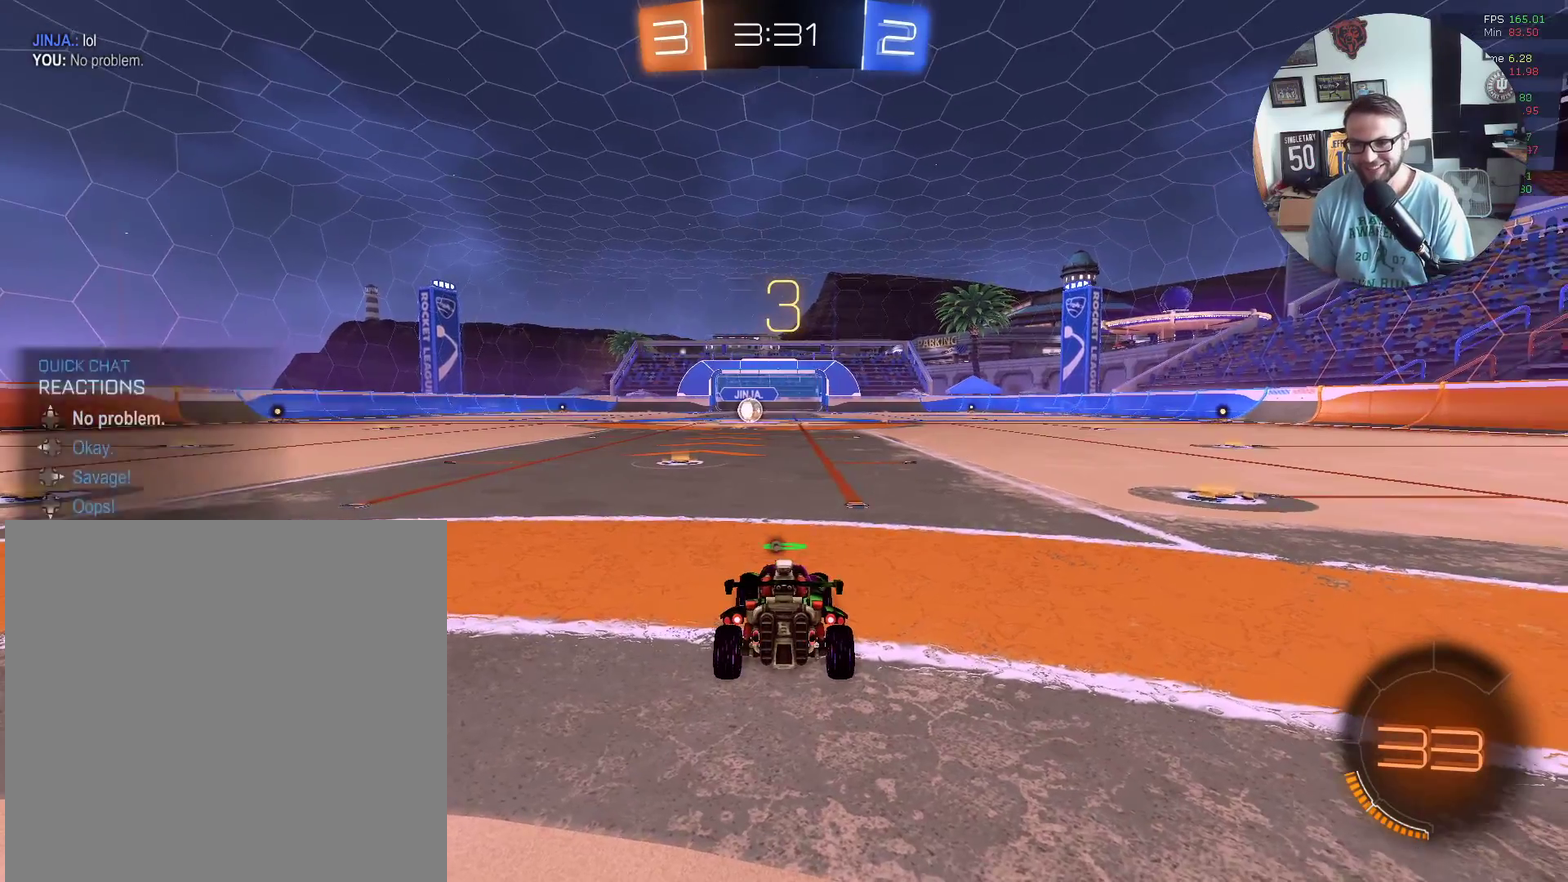
{"buttons": ["X", "Y", "R2"], "left_stick": "center", "events": [[33, "DPAD_UP", "up"], [100, "Y", "down"], [200, "Y", "up"], [266, "Y", "down"], [367, "Y", "up"], [500, "Y", "down"]]}
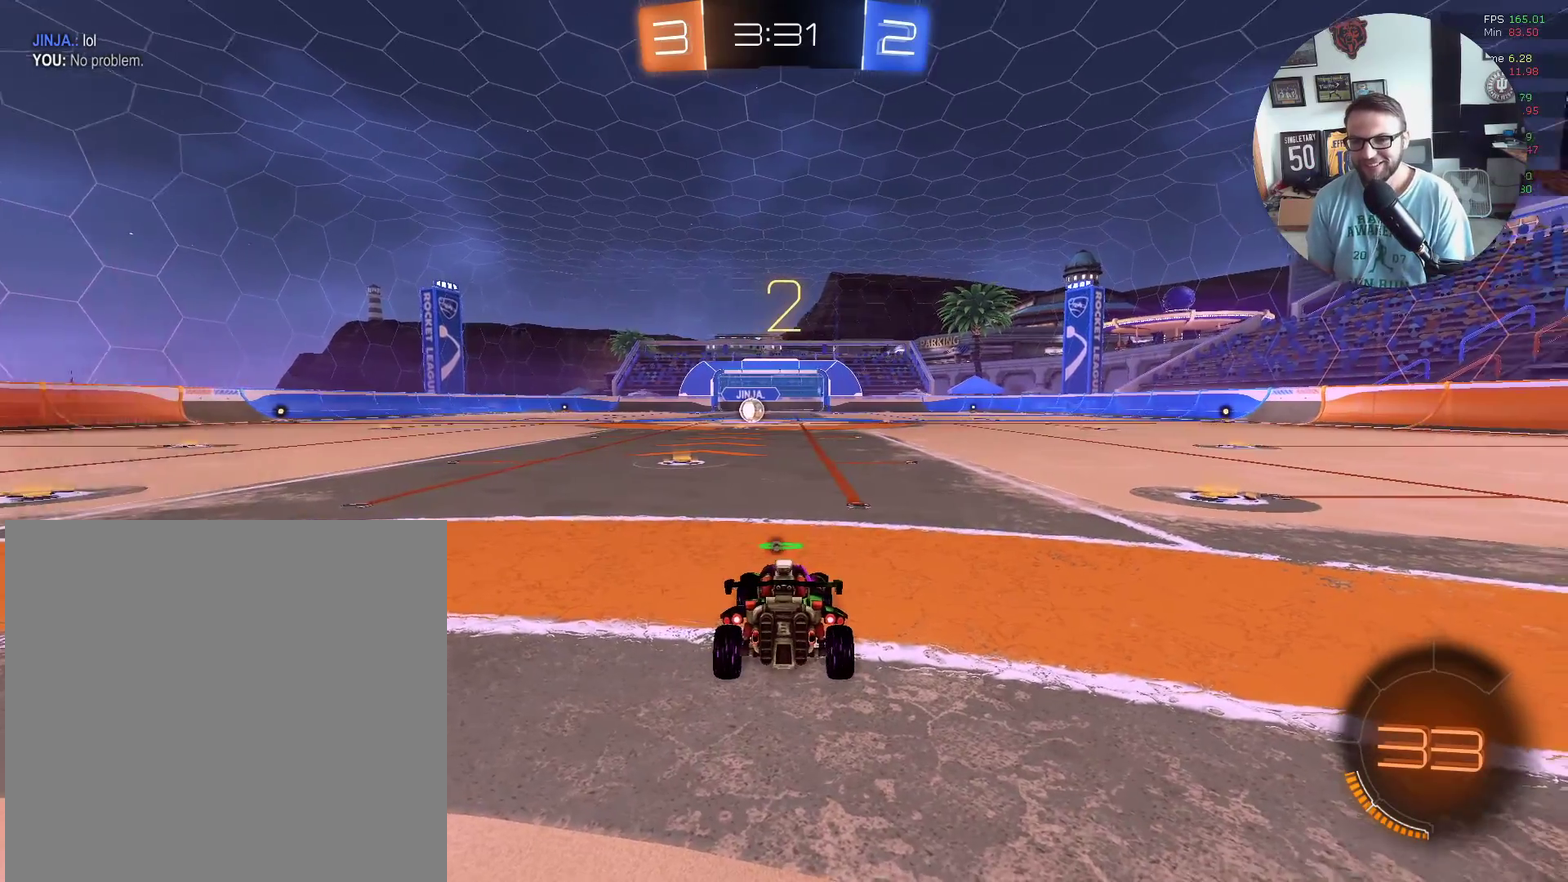
{"buttons": ["X", "R2"], "left_stick": "center", "events": [[133, "Y", "up"], [334, "left_stick", "left"], [400, "left_stick", "center"]]}
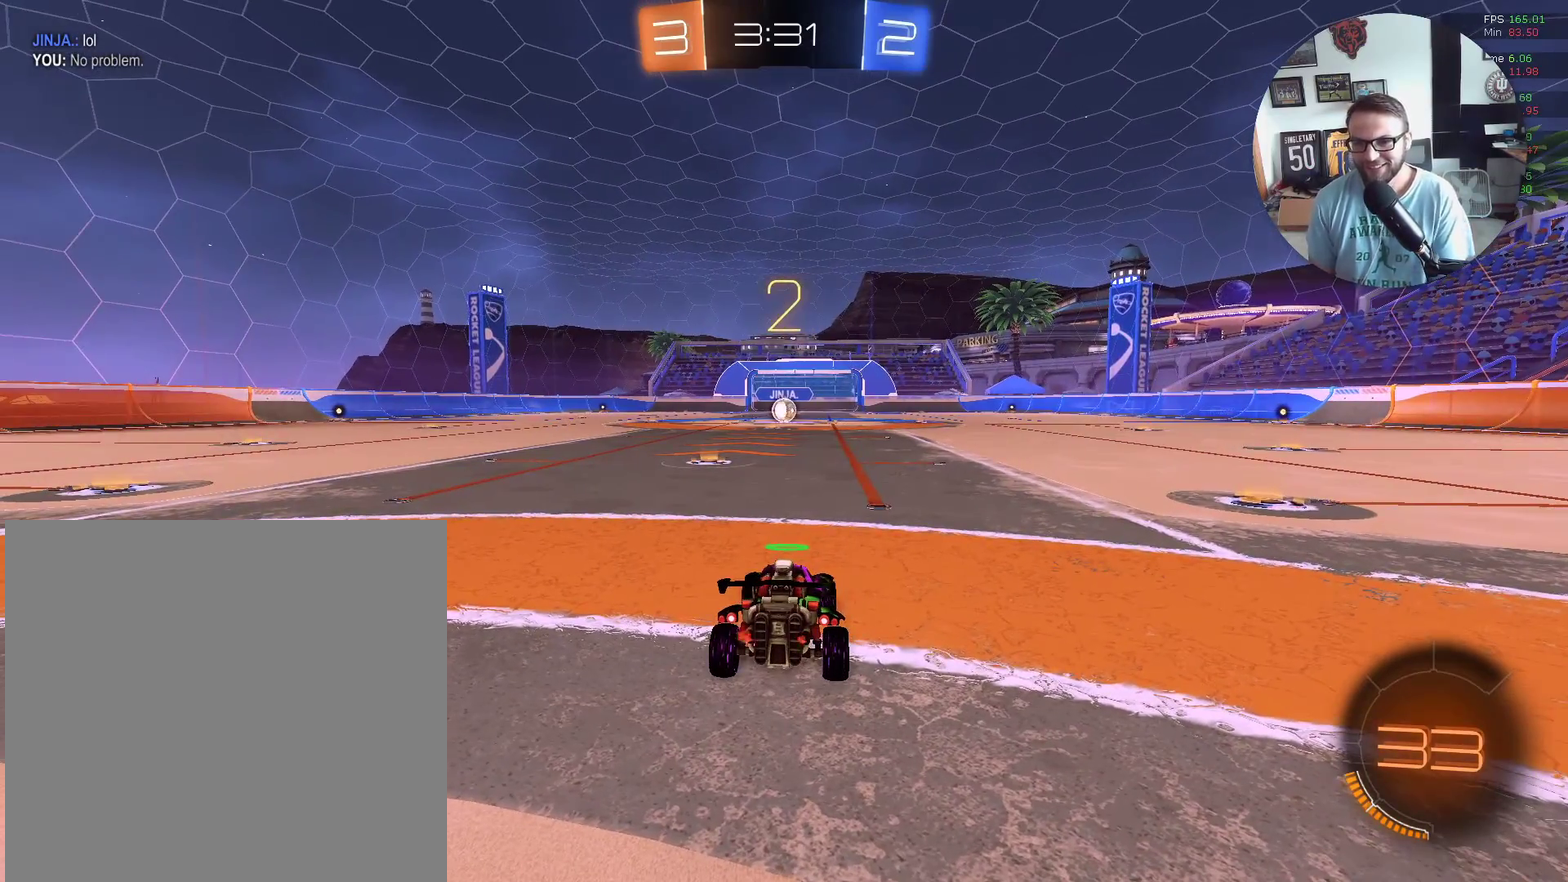
{"buttons": ["X", "R2"], "left_stick": "center", "events": [[166, "left_stick", "left"], [233, "left_stick", "down-left"], [333, "left_stick", "center"]]}
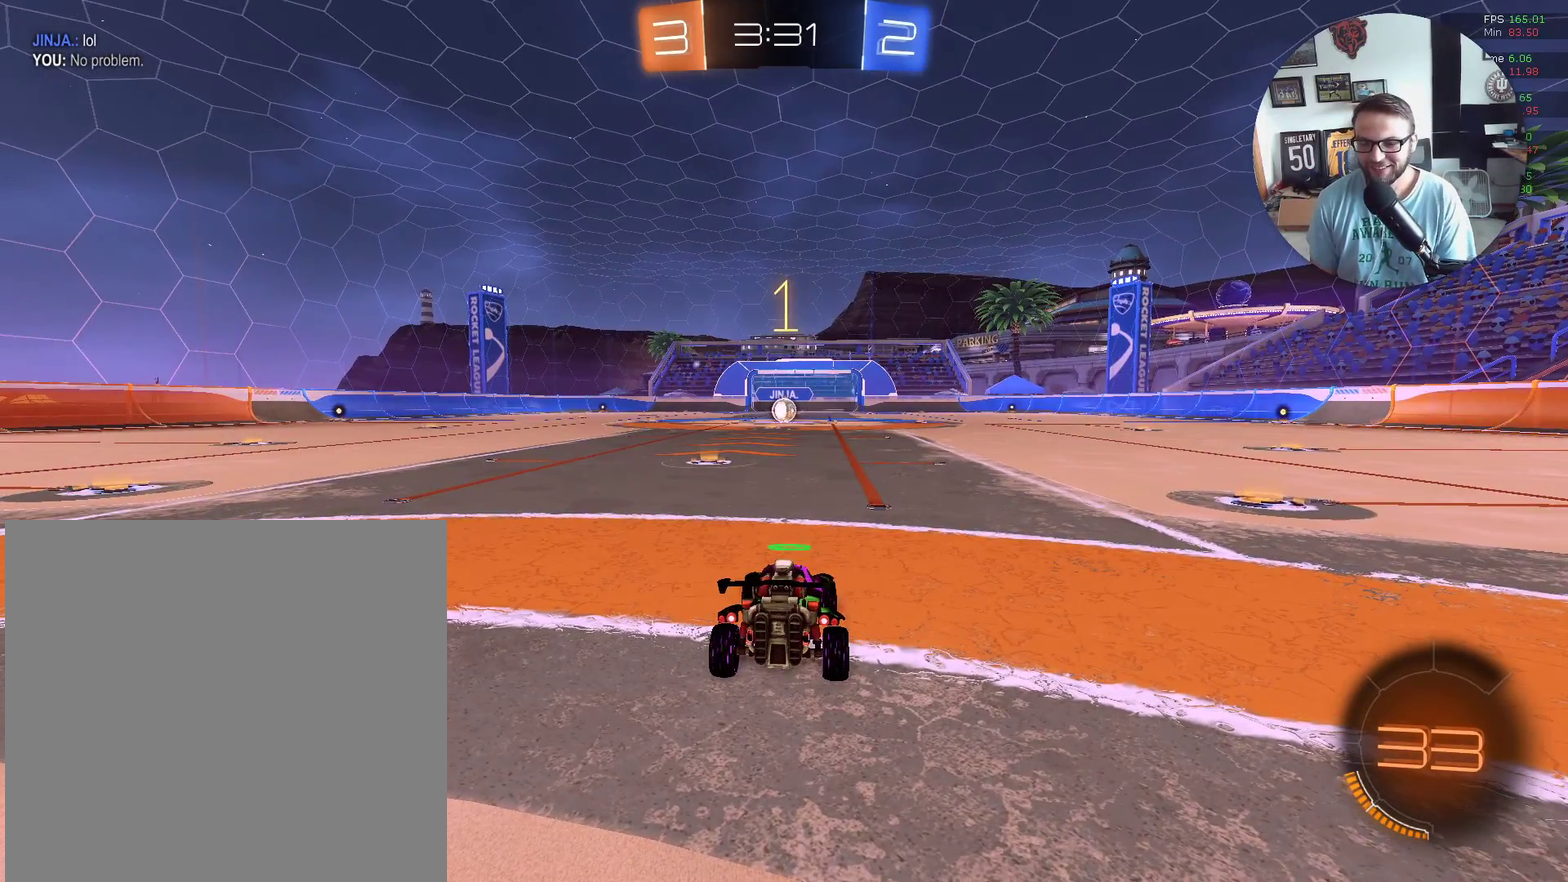
{"buttons": ["X", "R2"], "left_stick": "center", "events": [[33, "left_stick", "down-left"], [200, "left_stick", "center"]]}
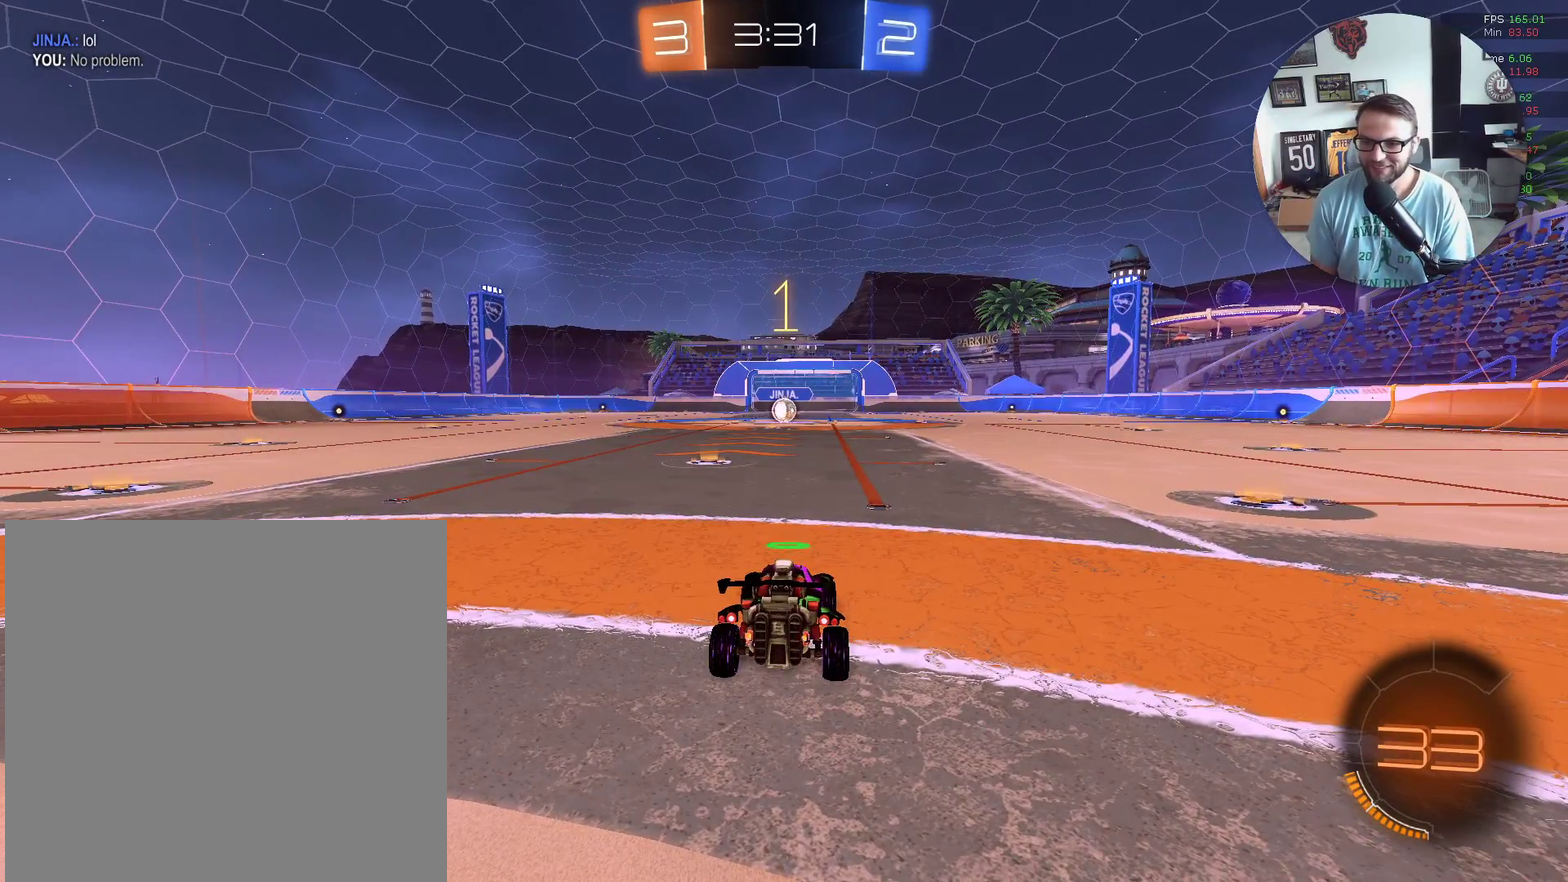
{"buttons": ["X", "R2"], "left_stick": "center", "events": [[200, "left_stick", "left"], [333, "left_stick", "center"]]}
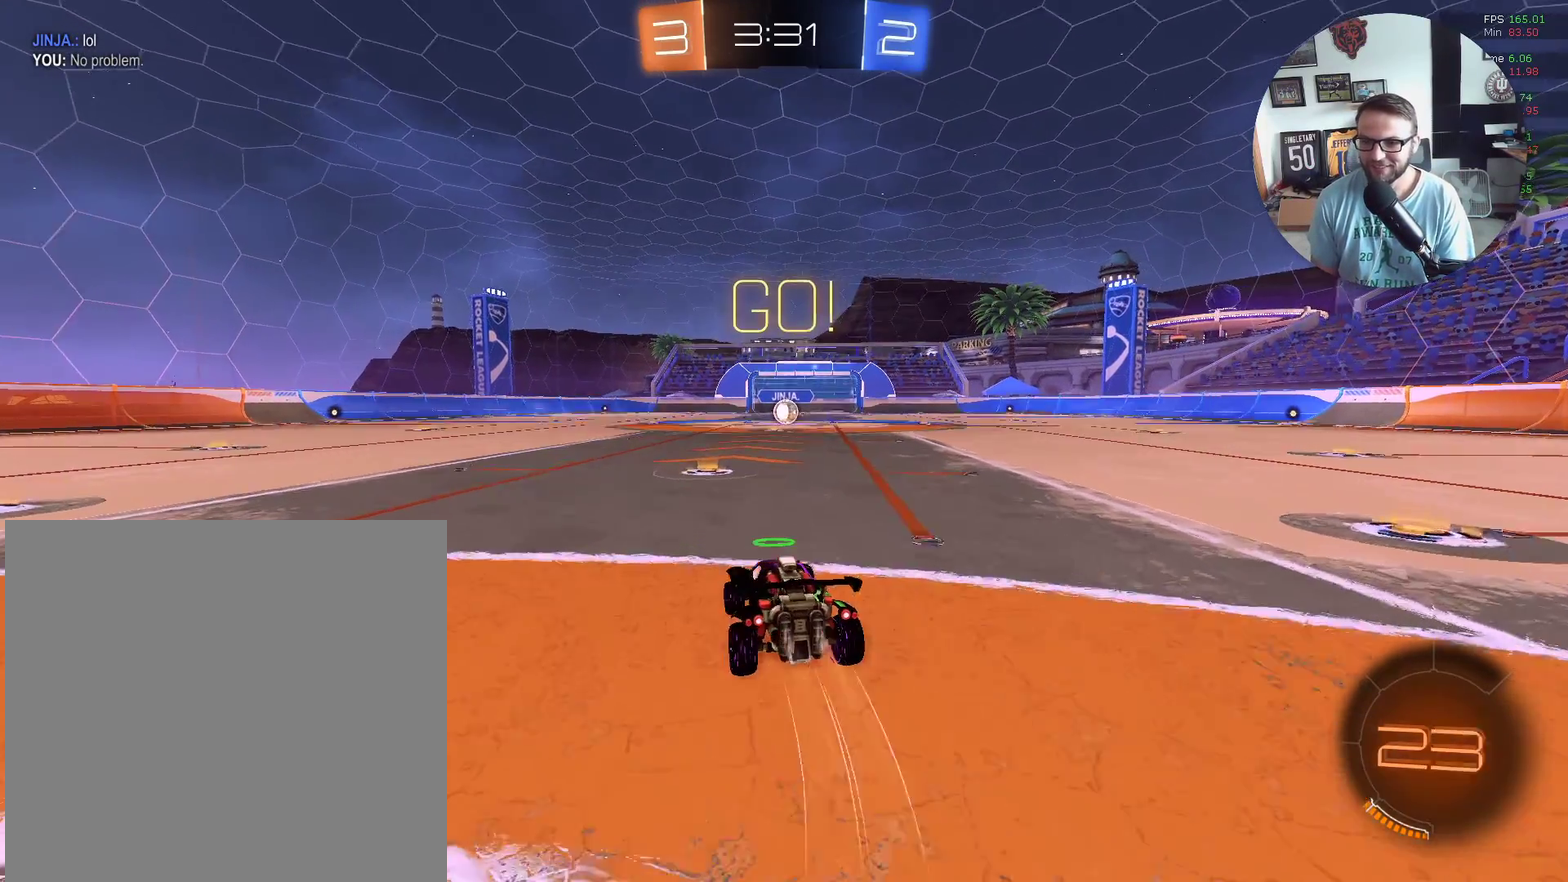
{"buttons": ["X", "L1", "R2"], "left_stick": "down-left", "events": [[200, "A", "down"], [234, "L1", "down"], [234, "left_stick", "up"], [300, "A", "up"], [300, "left_stick", "up-right"], [467, "left_stick", "down-left"]]}
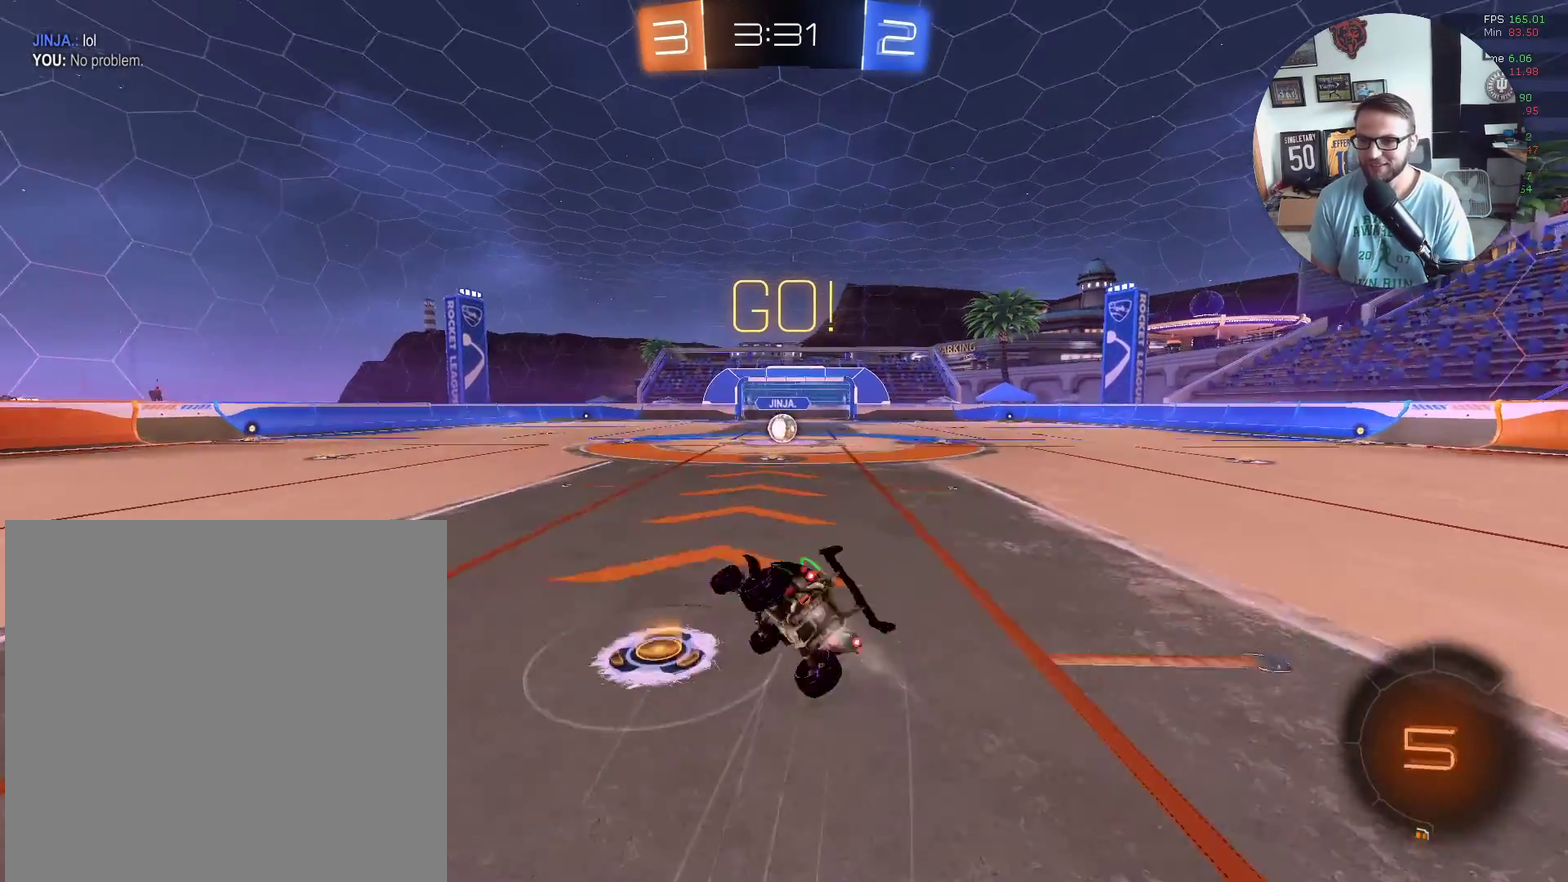
{"buttons": ["X", "L1", "R2"], "left_stick": "right", "events": [[100, "left_stick", "down"], [200, "left_stick", "right"]]}
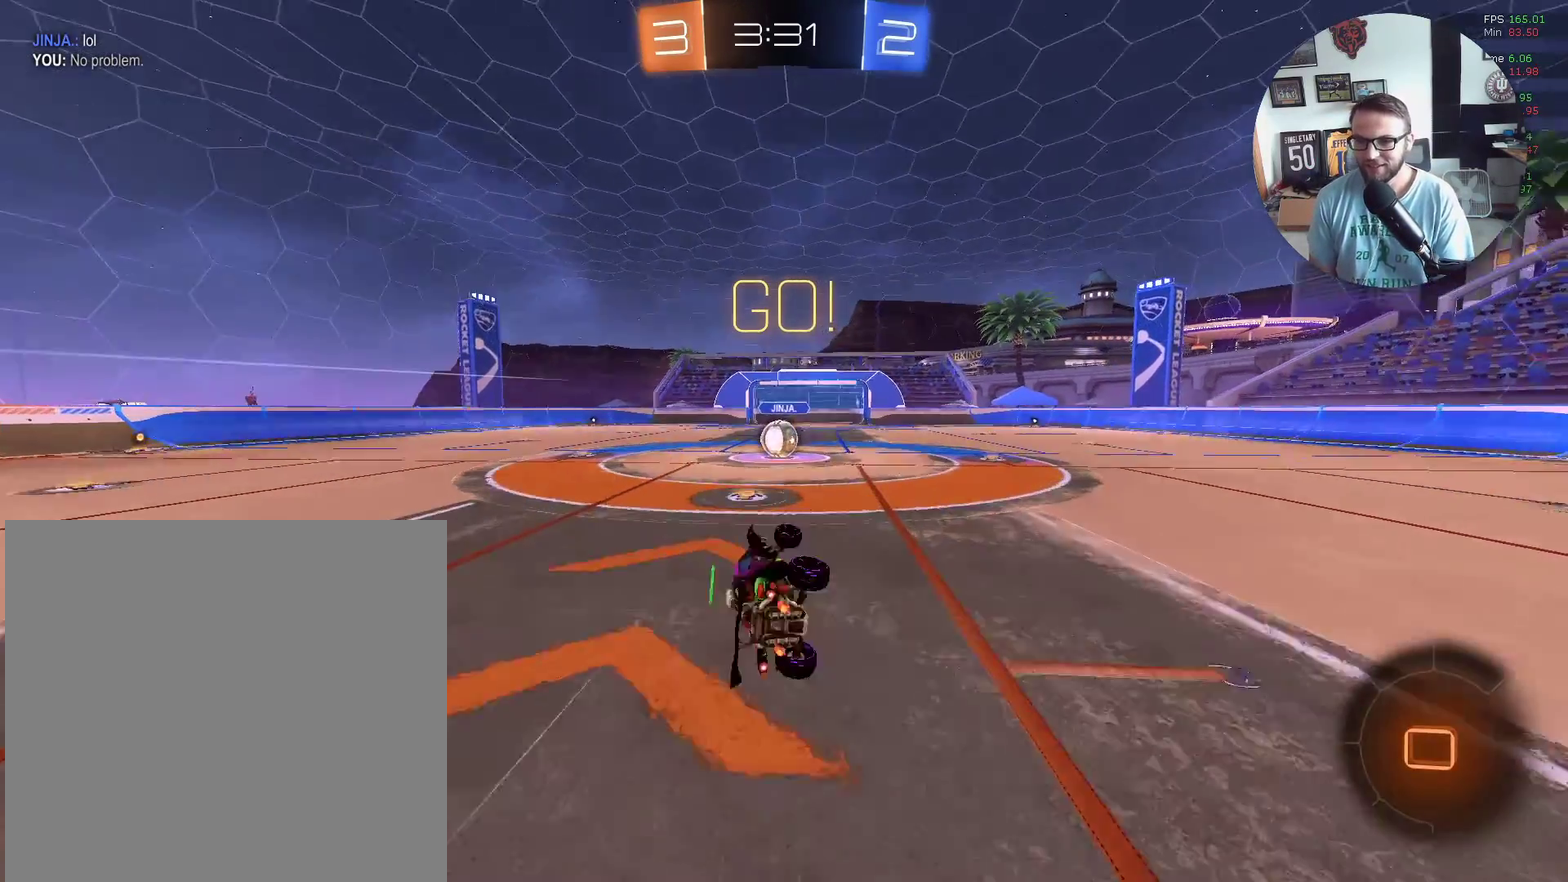
{"buttons": ["R2"], "left_stick": "down-left", "events": [[33, "L1", "up"], [33, "X", "up"], [100, "left_stick", "down"], [200, "left_stick", "down-left"]]}
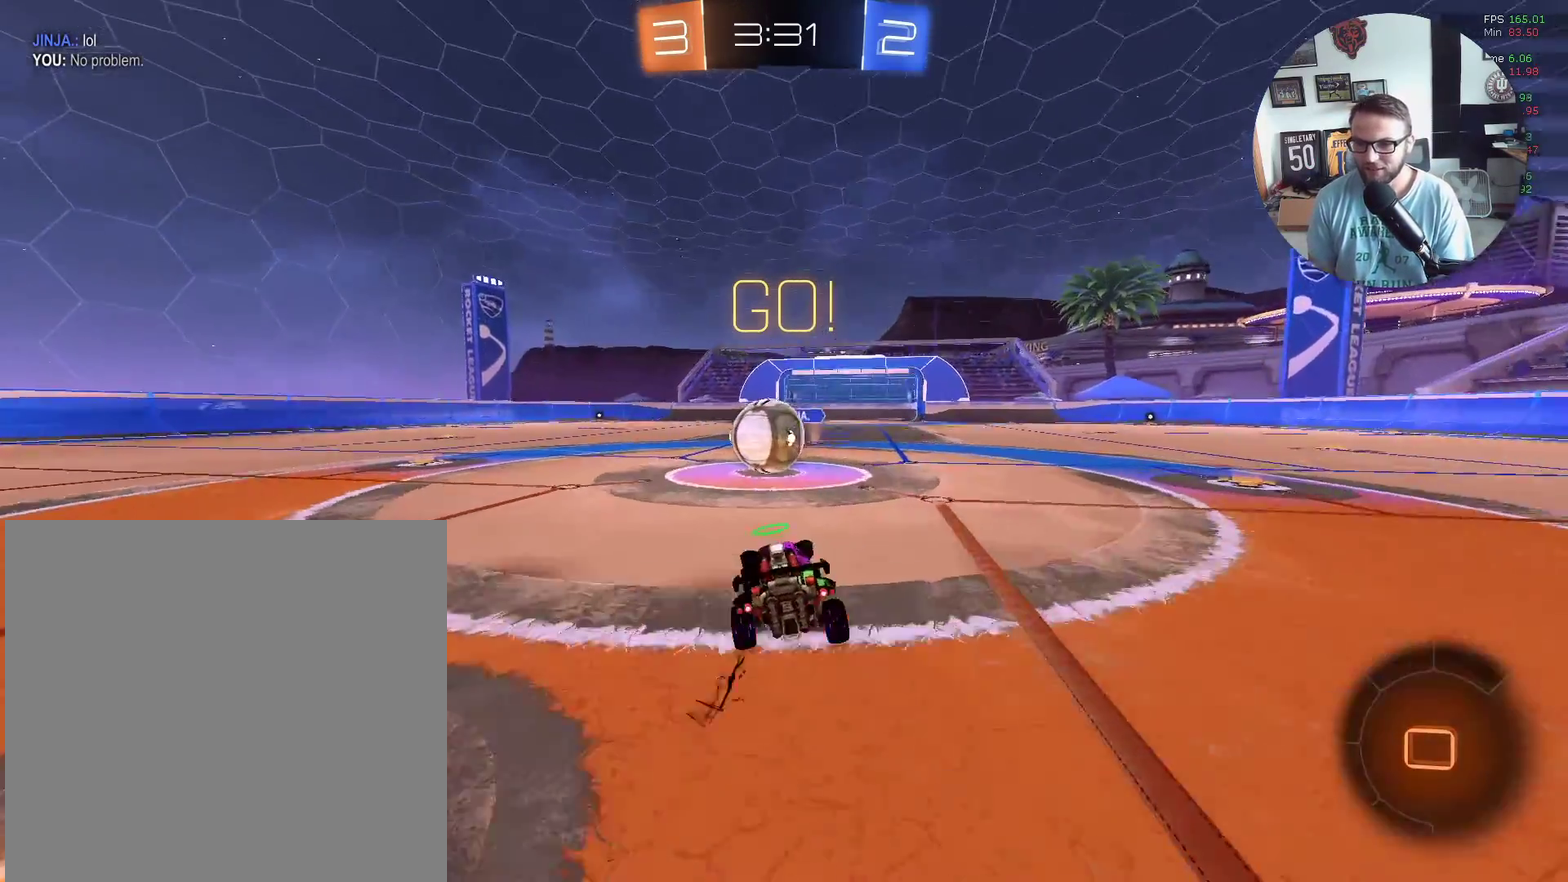
{"buttons": ["L1", "R2"], "left_stick": "right", "events": [[66, "A", "down"], [100, "left_stick", "up-right"], [133, "L1", "down"], [200, "left_stick", "up-left"], [300, "A", "up"], [300, "left_stick", "up-right"], [367, "A", "down"], [367, "left_stick", "right"], [500, "A", "up"]]}